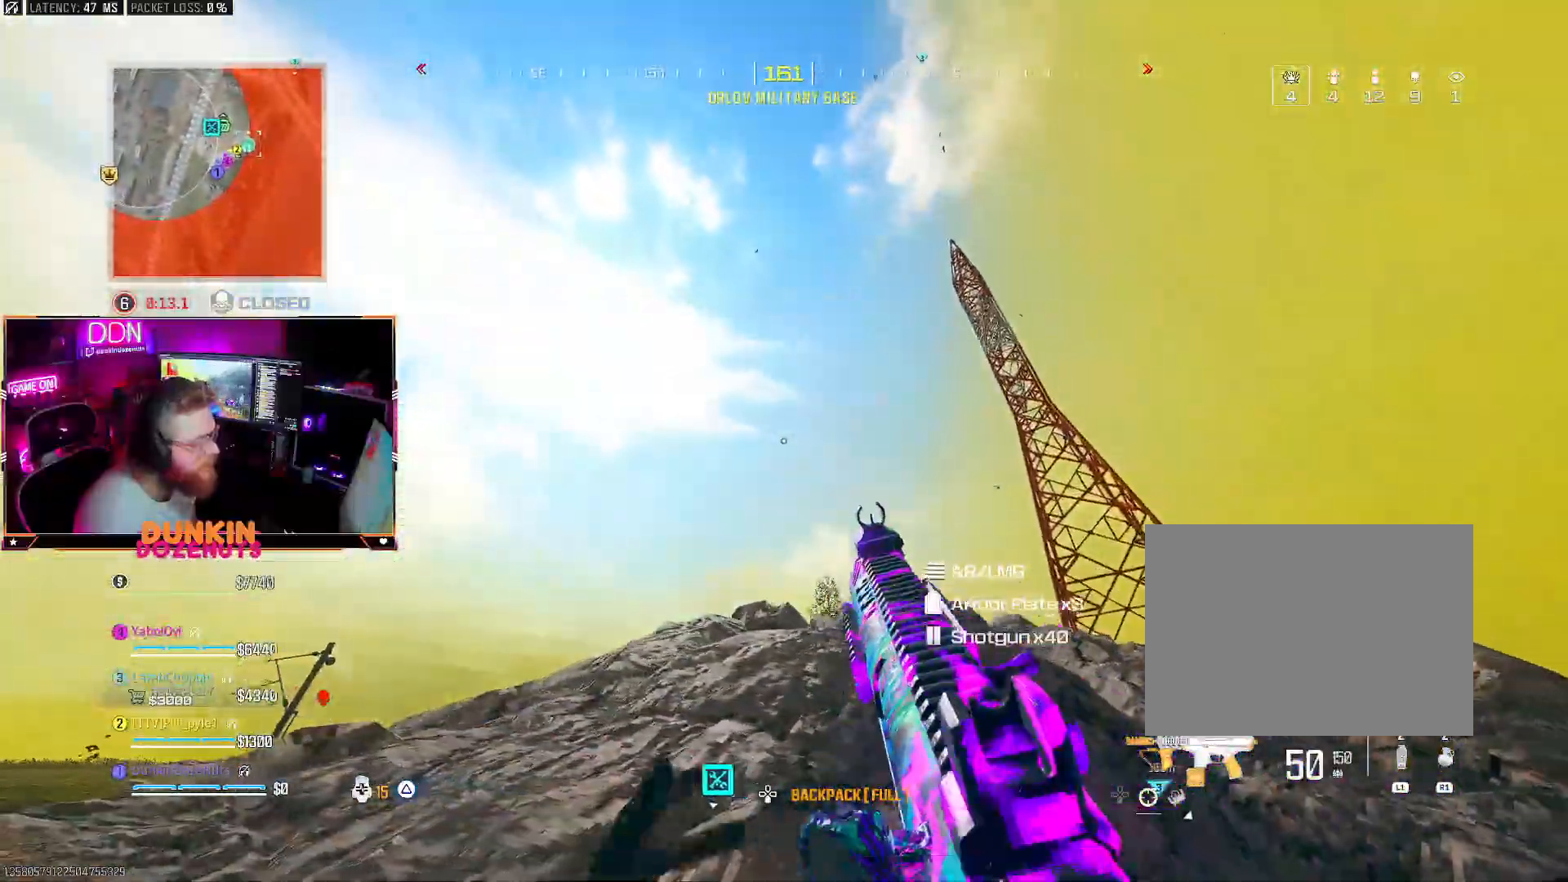
Gameplay with a controller (PlayStation layout); each line is a JSON object with the inputs held at the frame after it. "events" lists button and stick changes between this image and that frame as [ms after this image, input, new state], when the widget could be followed in between. Not read: CROSS.
{"buttons": [], "left_stick": "up-left", "right_stick": "down", "events": [[50, "L1", "up"], [100, "right_stick", "left"], [167, "L1", "down"], [283, "L1", "up"], [283, "right_stick", "down"], [300, "left_stick", "up-left"]]}
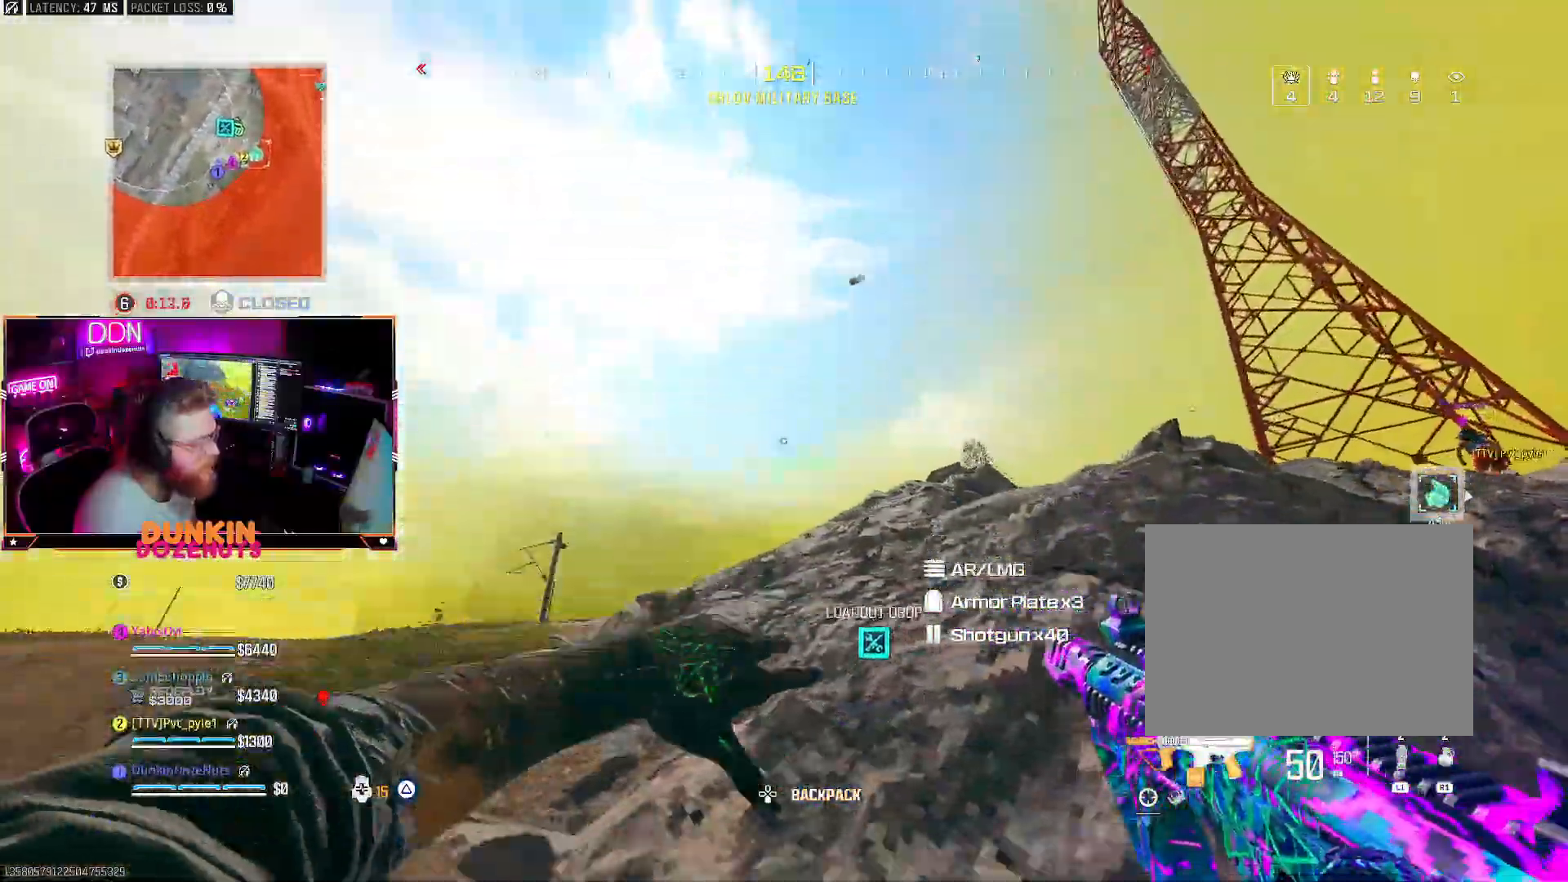
{"buttons": [], "left_stick": "up-left", "right_stick": "center", "events": [[217, "right_stick", "center"]]}
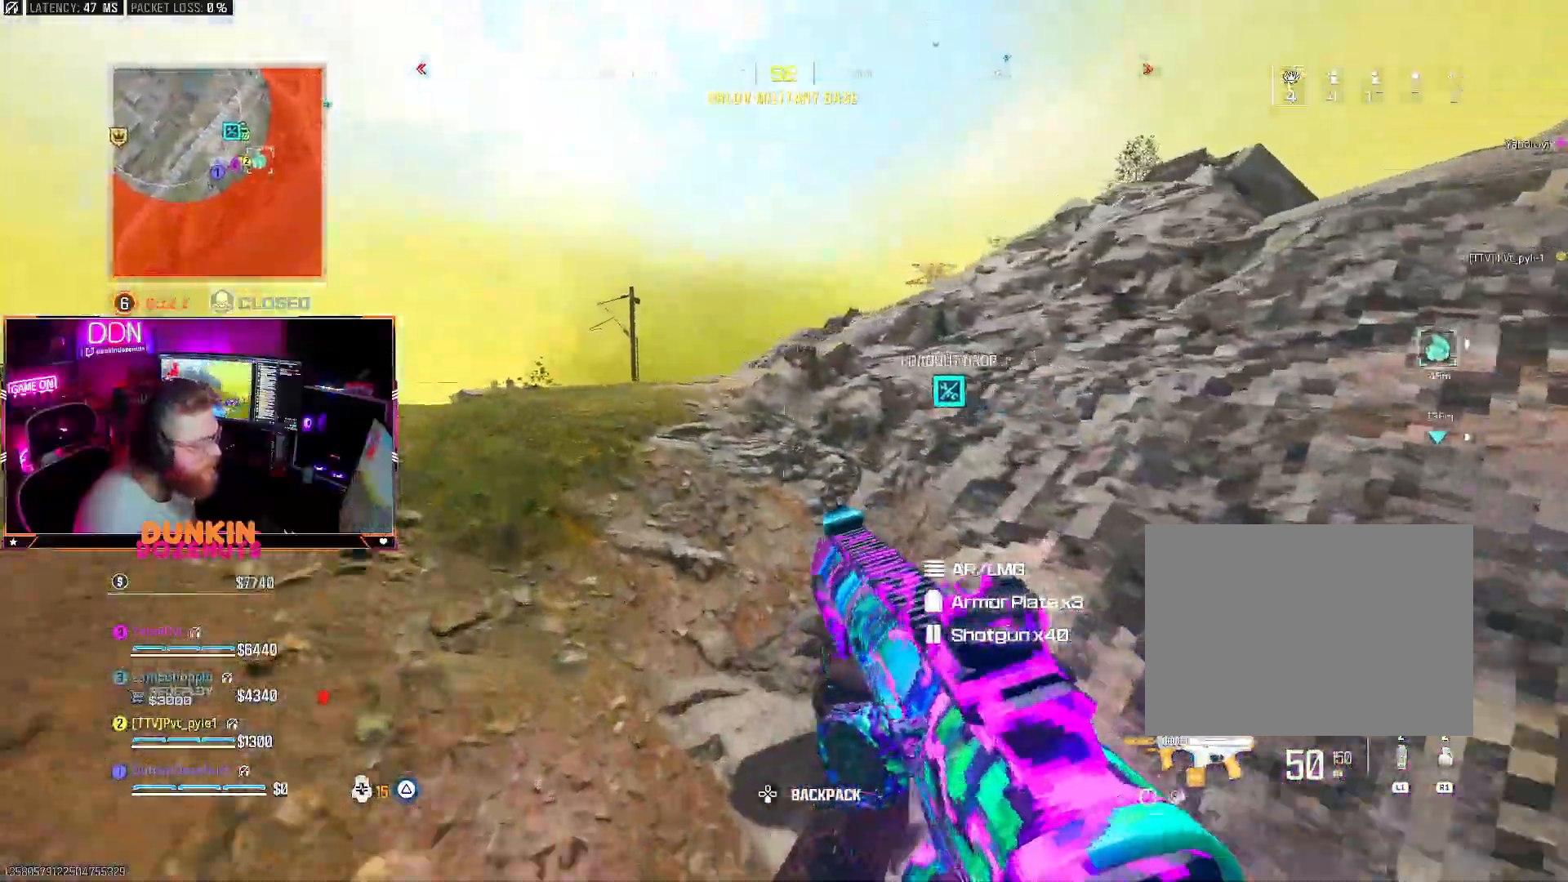
{"buttons": [], "left_stick": "up-right", "right_stick": "left", "events": [[100, "L3", "down"], [217, "L3", "up"], [300, "L3", "down"], [400, "L3", "up"], [433, "left_stick", "up-right"], [450, "right_stick", "left"]]}
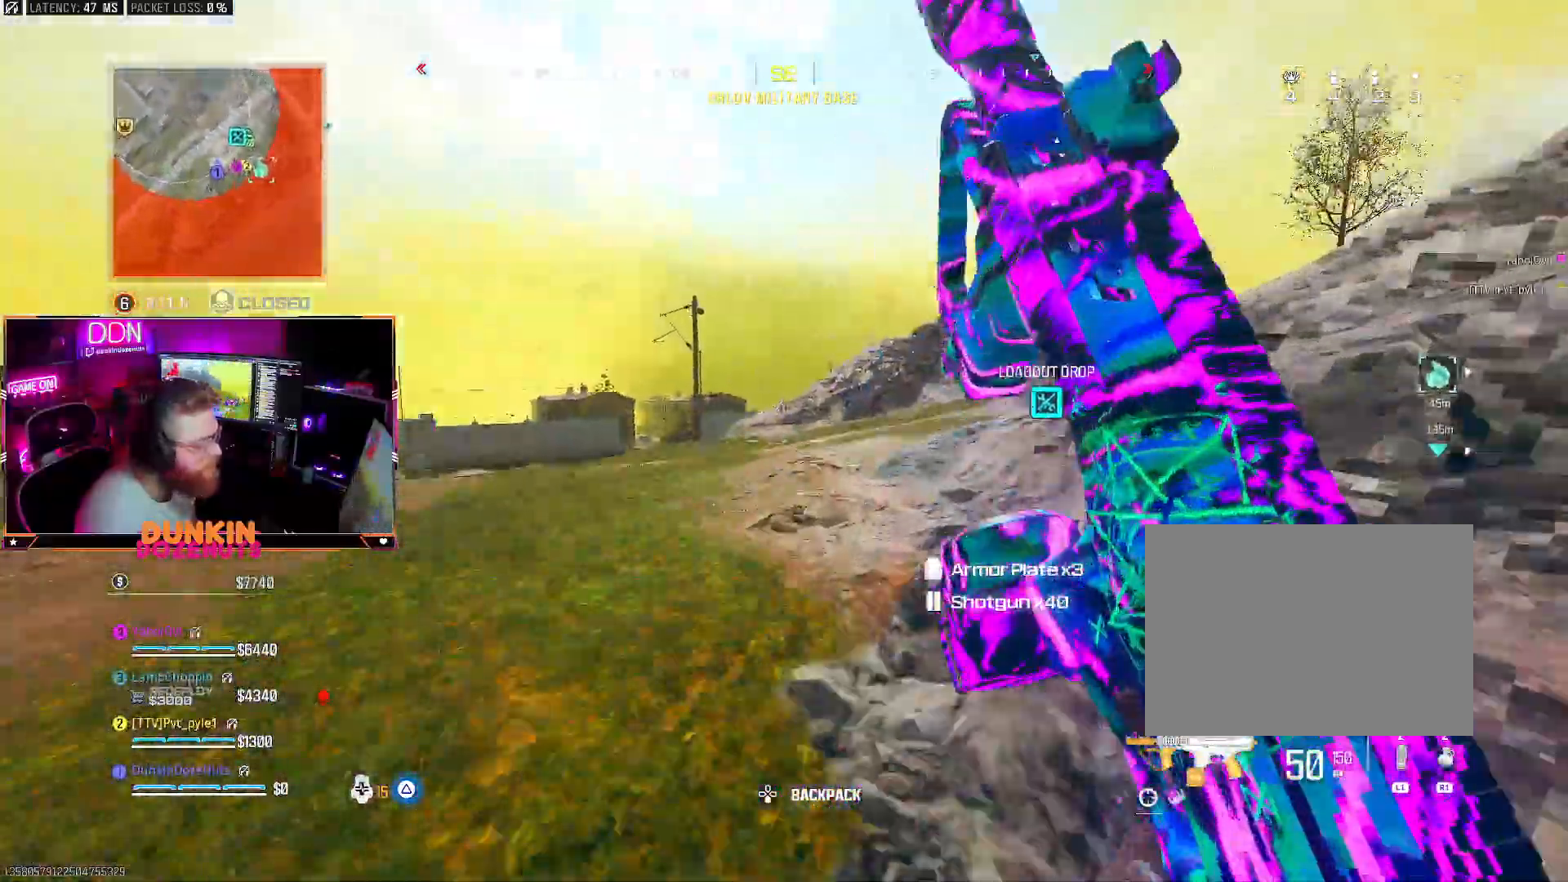
{"buttons": ["CIRCLE", "L3"], "left_stick": "up", "right_stick": "up-right", "events": [[67, "L3", "down"], [150, "right_stick", "center"], [300, "right_stick", "right"], [417, "L3", "up"], [417, "left_stick", "up"], [483, "right_stick", "up-right"], [500, "CIRCLE", "down"], [500, "L3", "down"]]}
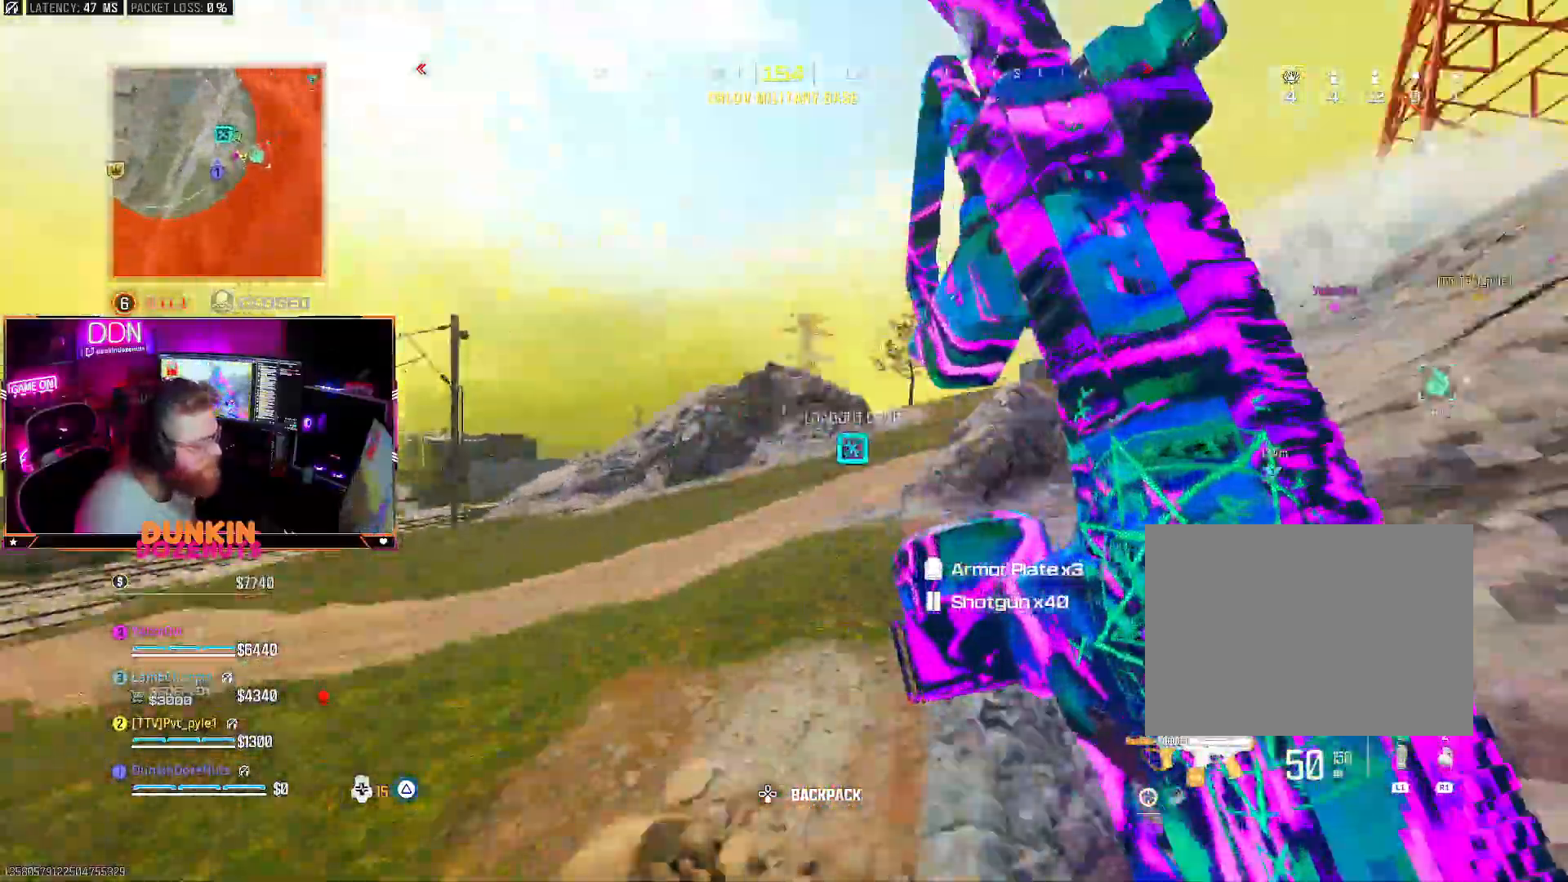
{"buttons": ["CIRCLE"], "left_stick": "up", "right_stick": "center", "events": [[83, "L3", "up"], [150, "right_stick", "center"], [183, "L3", "down"], [367, "L3", "up"]]}
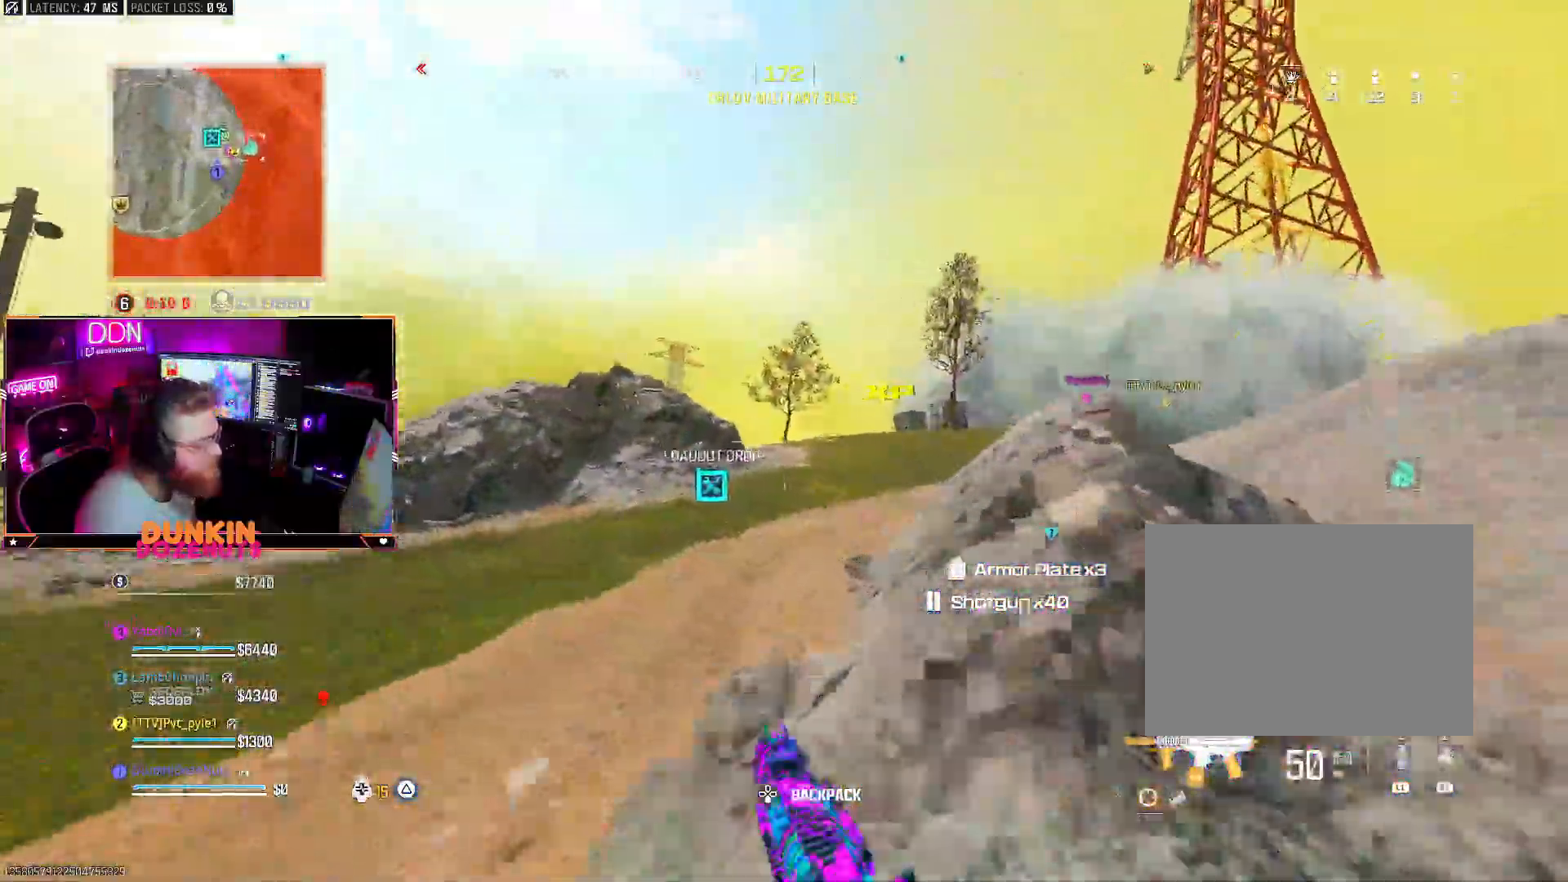
{"buttons": ["CIRCLE"], "left_stick": "up", "right_stick": "center", "events": [[167, "CIRCLE", "up"], [217, "CIRCLE", "down"], [233, "L3", "down"], [283, "L3", "up"], [383, "L3", "down"], [500, "L3", "up"]]}
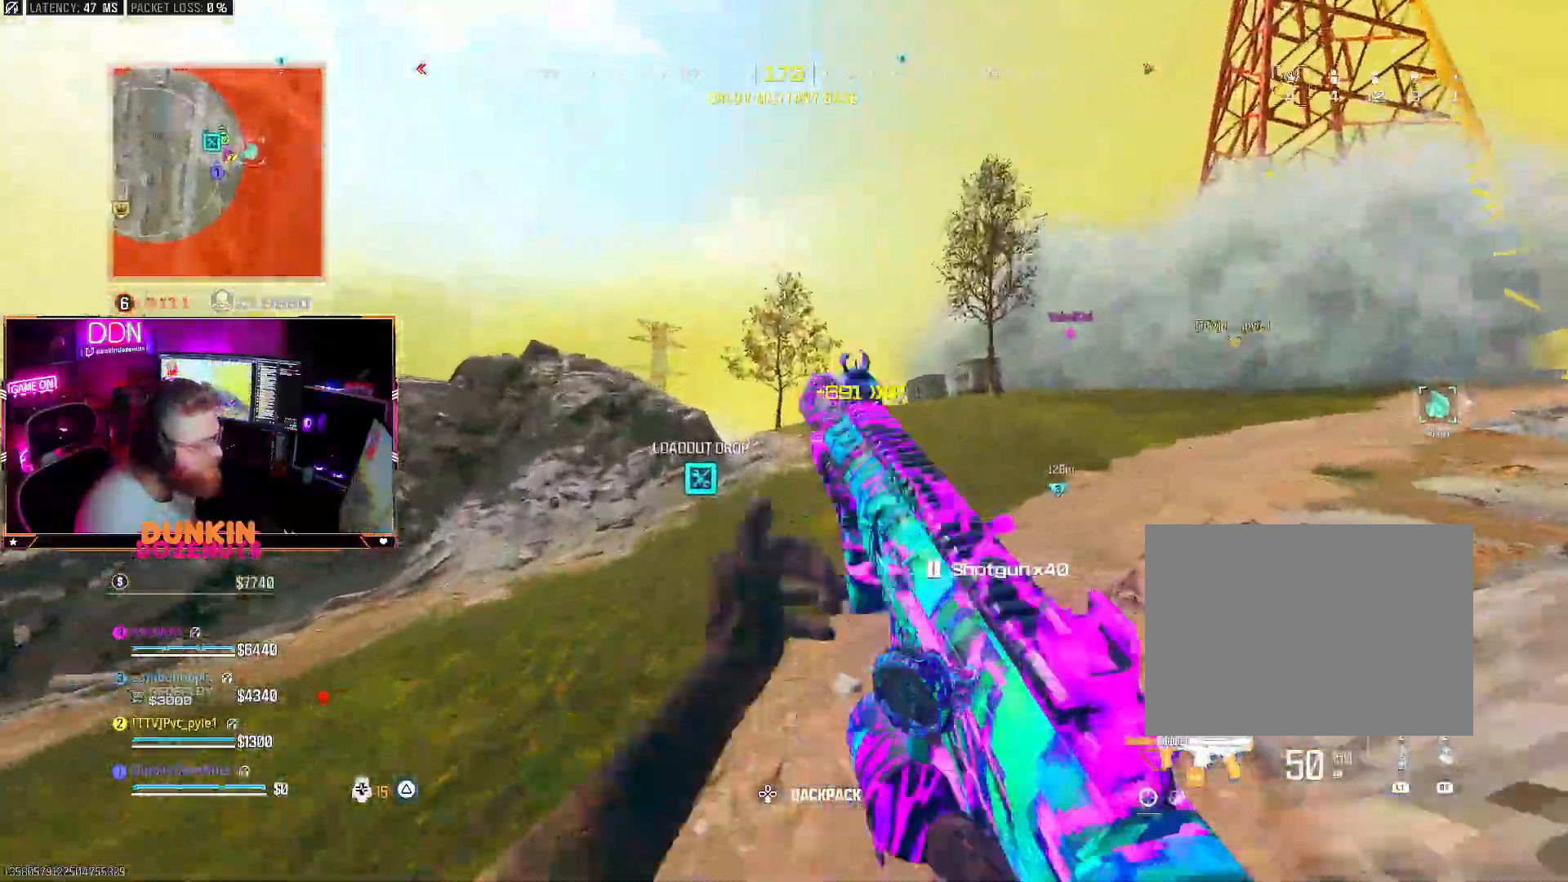
{"buttons": ["CIRCLE"], "left_stick": "up", "right_stick": "center", "events": [[117, "L3", "down"], [317, "right_stick", "down"], [350, "L3", "up"], [500, "right_stick", "center"]]}
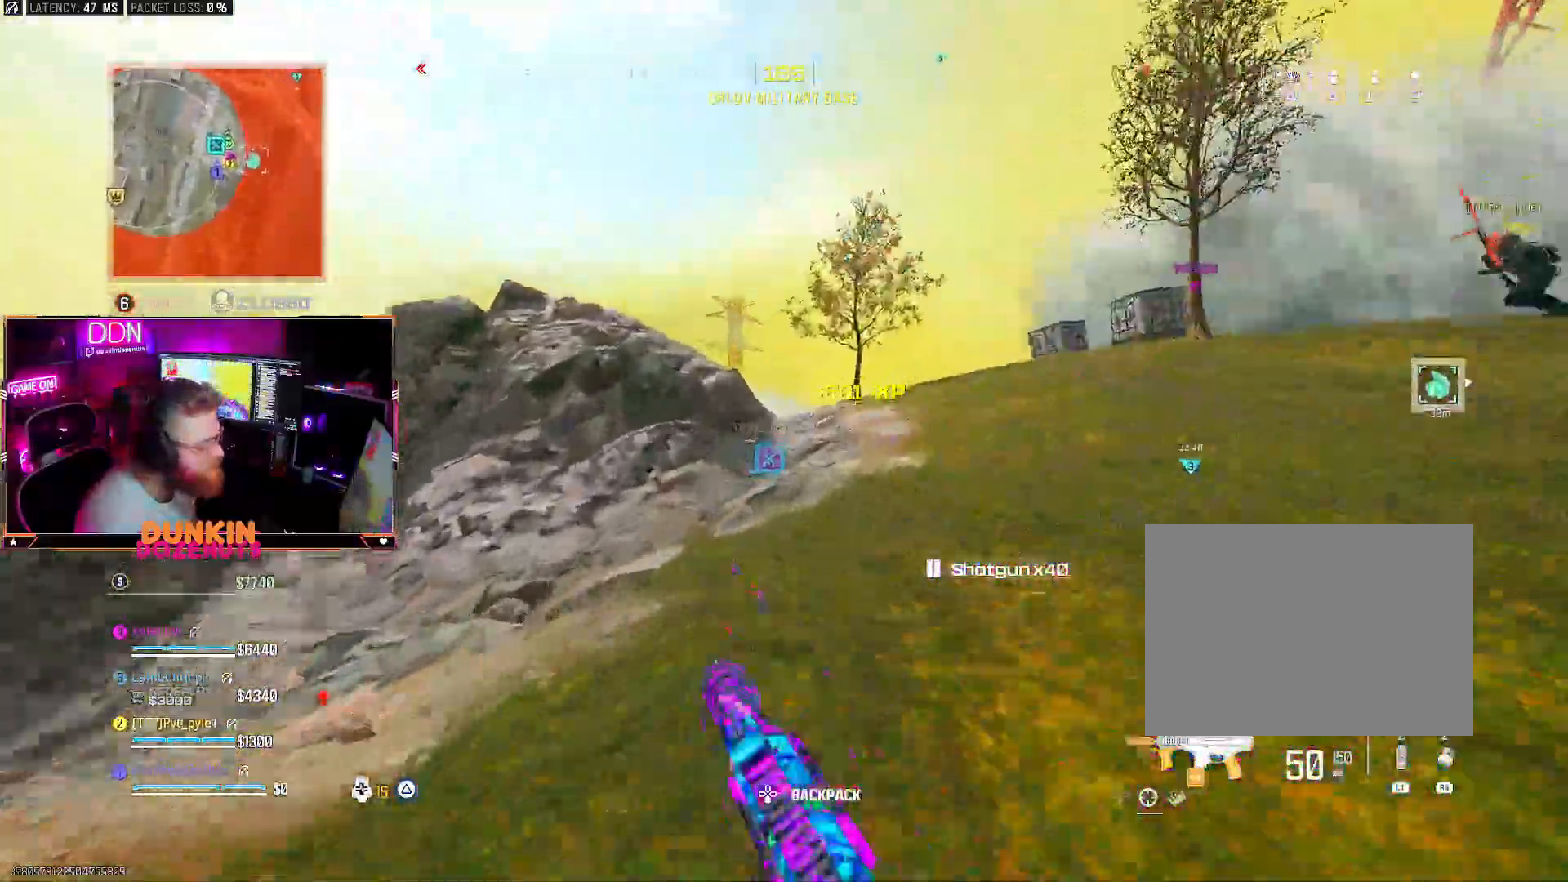
{"buttons": ["L1"], "left_stick": "up", "right_stick": "up", "events": [[67, "CIRCLE", "up"], [167, "right_stick", "up-right"], [367, "L1", "down"], [367, "right_stick", "center"], [450, "right_stick", "up"]]}
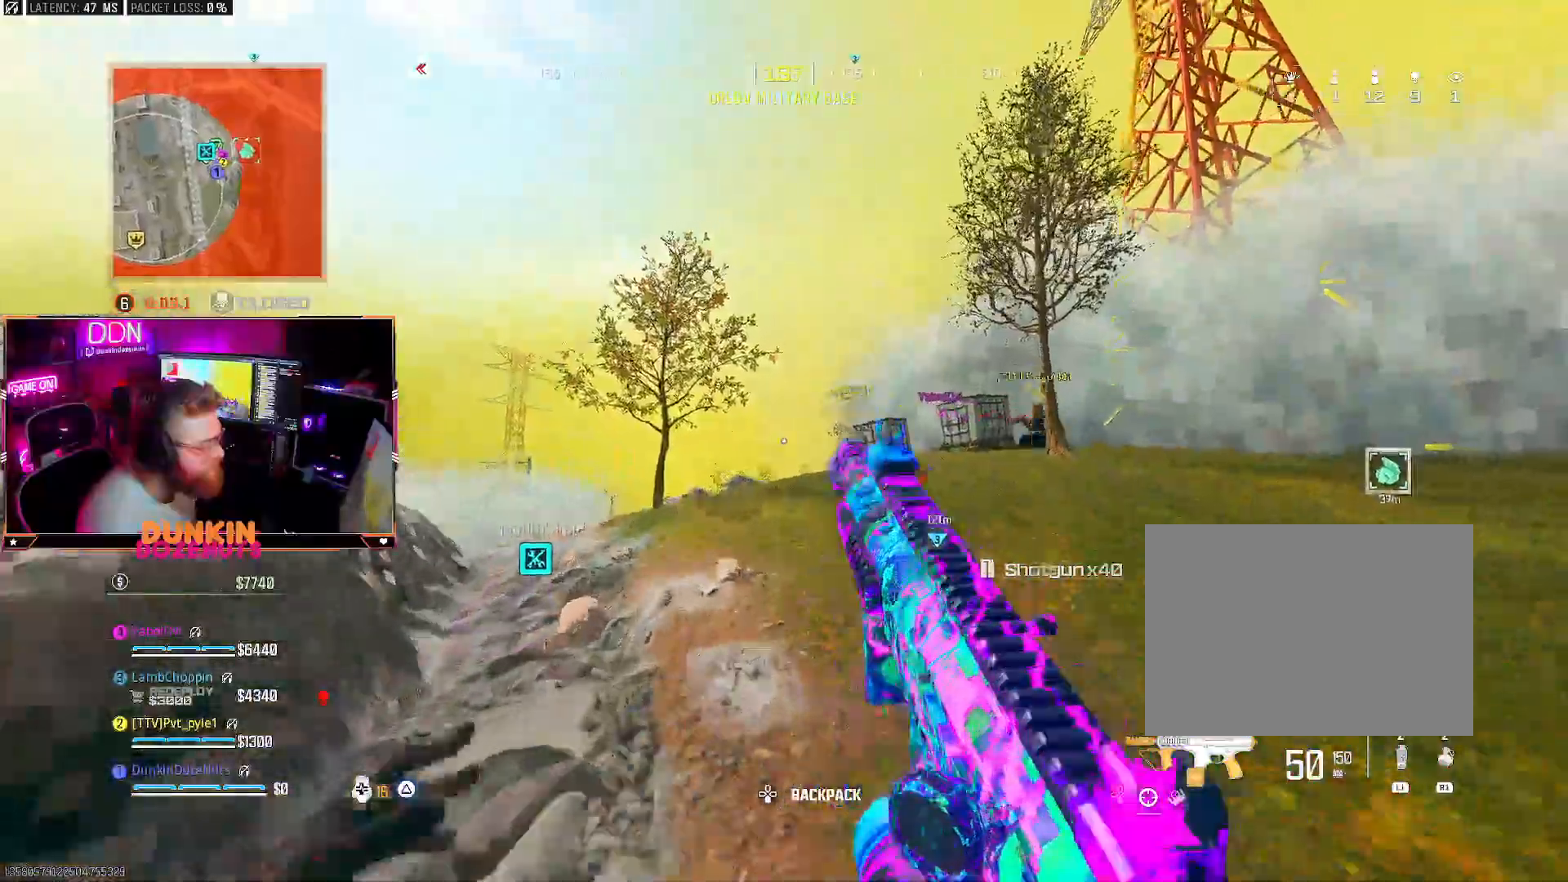
{"buttons": [], "left_stick": "down-left", "right_stick": "center", "events": [[17, "L1", "up"], [17, "right_stick", "center"], [100, "left_stick", "up-left"], [200, "right_stick", "left"], [250, "left_stick", "left"], [250, "right_stick", "center"], [383, "left_stick", "down-left"]]}
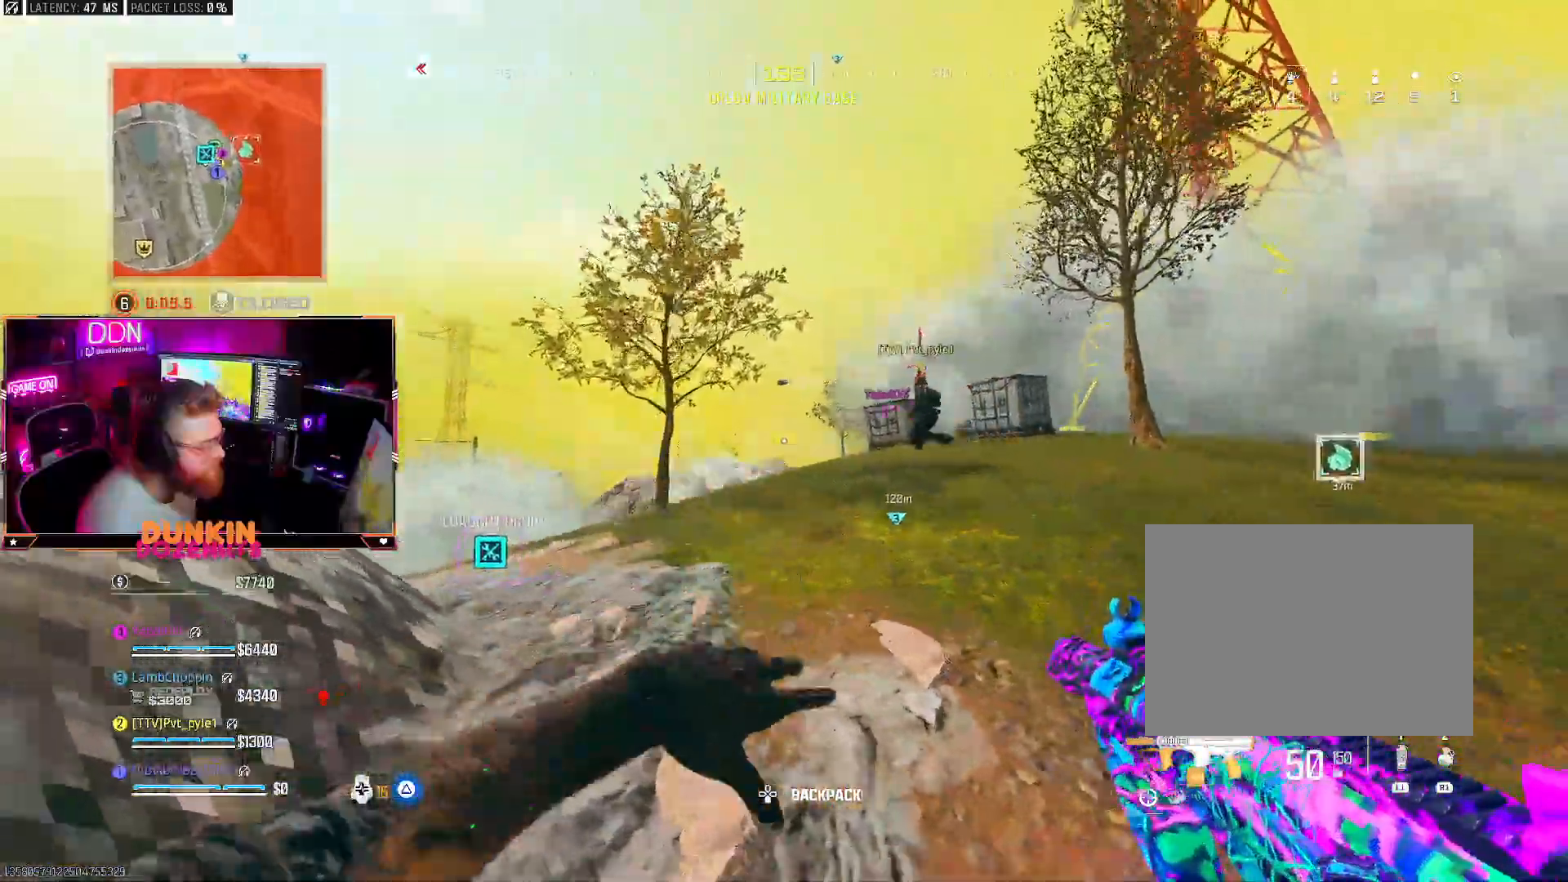
{"buttons": [], "left_stick": "up-right", "right_stick": "left", "events": [[100, "left_stick", "down-right"], [233, "left_stick", "right"], [283, "right_stick", "up-left"], [383, "right_stick", "left"], [450, "left_stick", "up-right"]]}
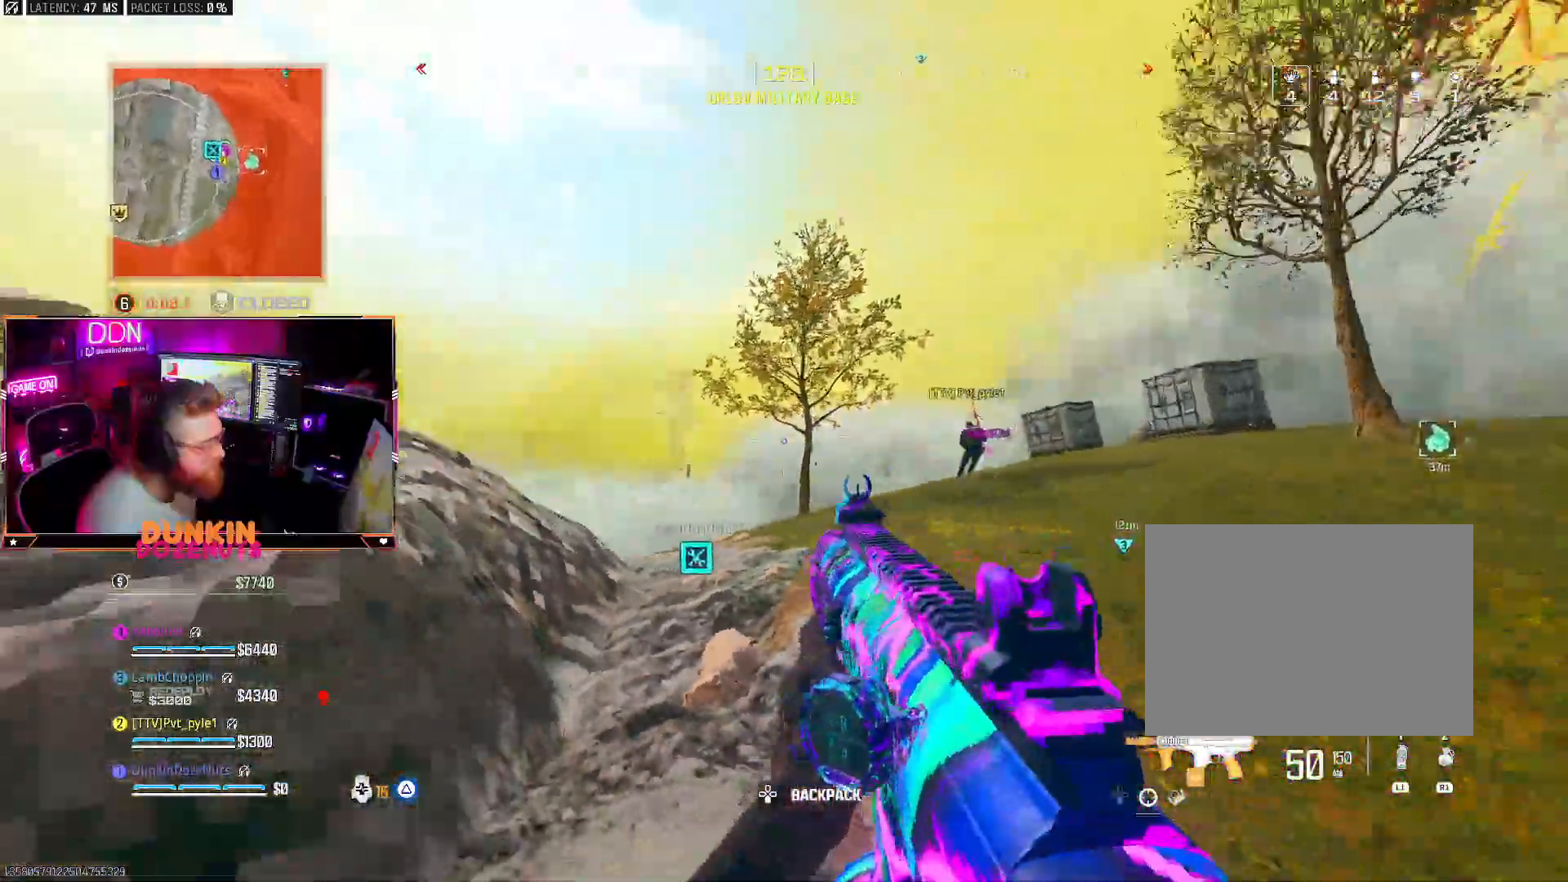
{"buttons": [], "left_stick": "up", "right_stick": "down", "events": [[17, "right_stick", "down-left"], [133, "left_stick", "up"], [217, "right_stick", "center"], [450, "right_stick", "down"]]}
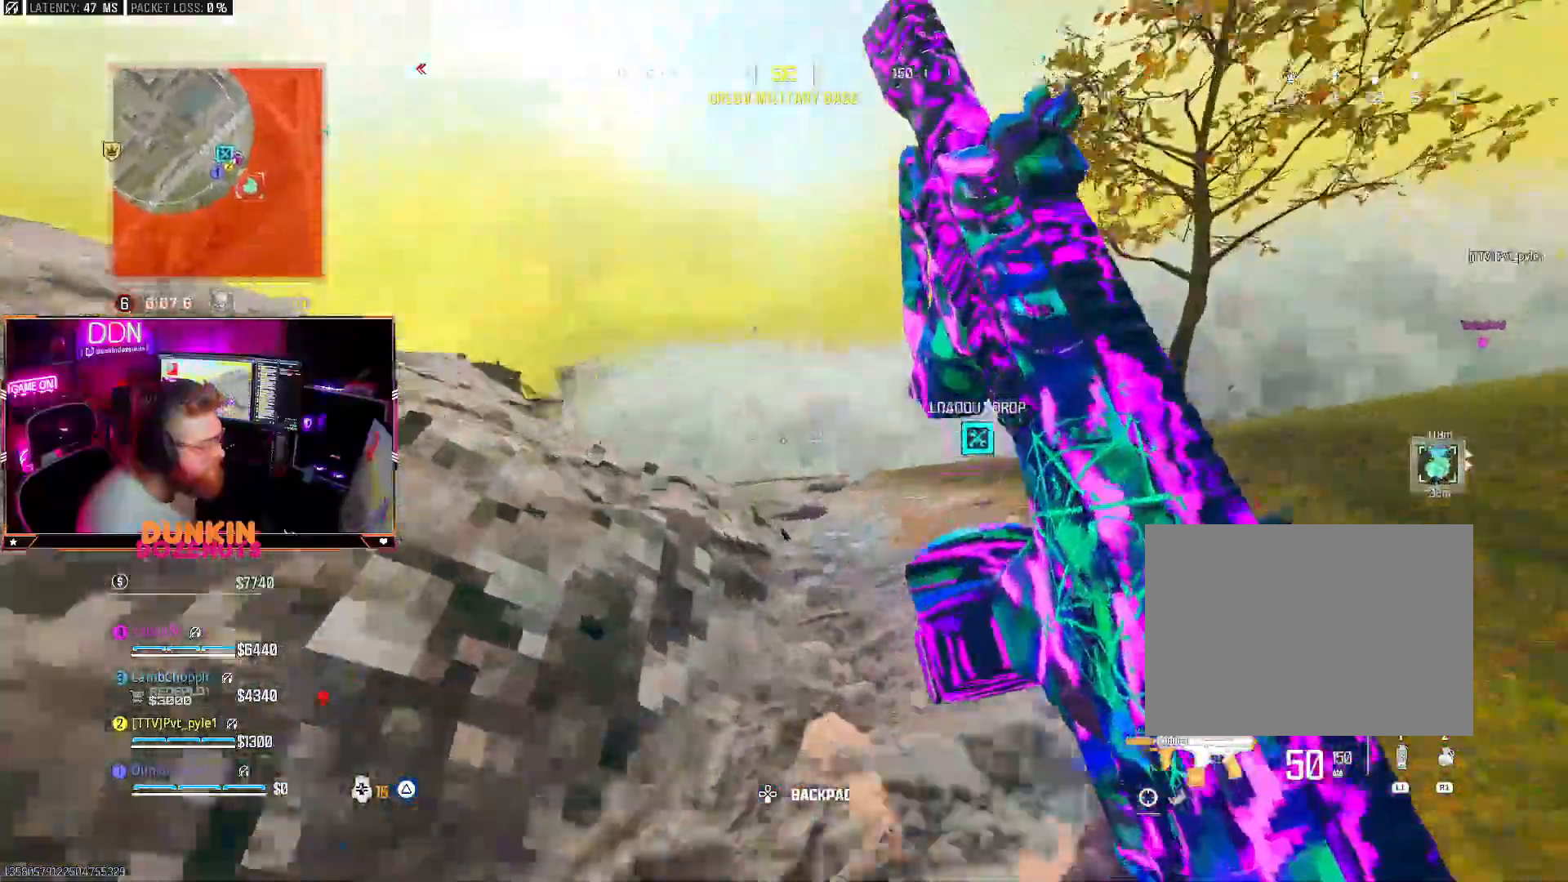
{"buttons": ["L1"], "left_stick": "up", "right_stick": "center", "events": [[33, "right_stick", "center"], [100, "right_stick", "down"], [150, "L3", "down"], [317, "L3", "up"], [317, "right_stick", "center"], [417, "L1", "down"]]}
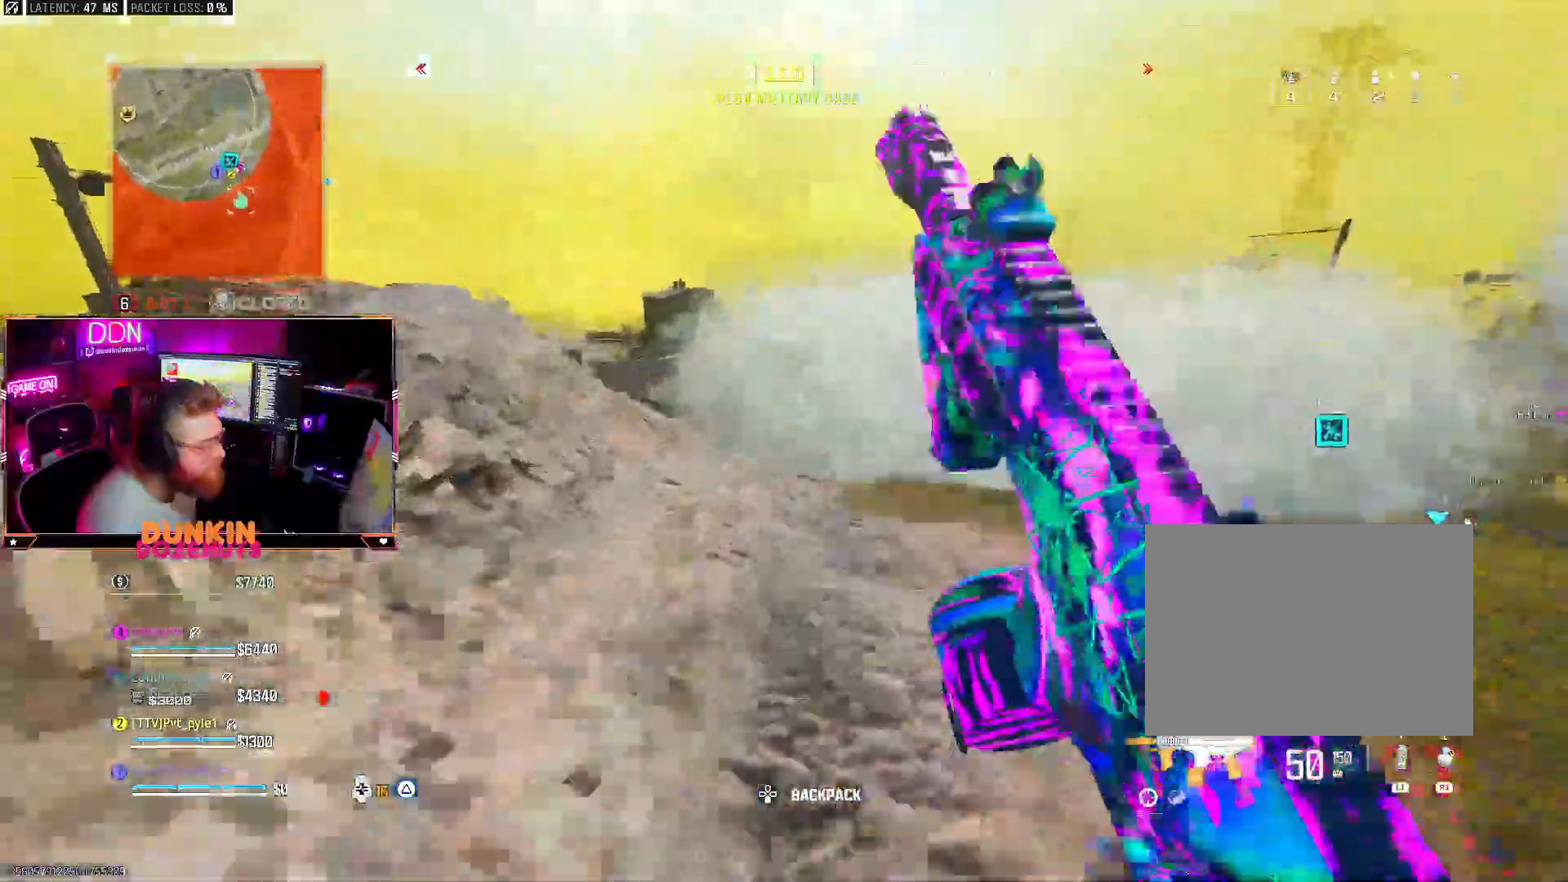
{"buttons": ["L3"], "left_stick": "up", "right_stick": "center", "events": [[50, "L1", "up"], [83, "right_stick", "up"], [150, "right_stick", "center"], [267, "L3", "down"], [400, "L3", "up"], [500, "L3", "down"]]}
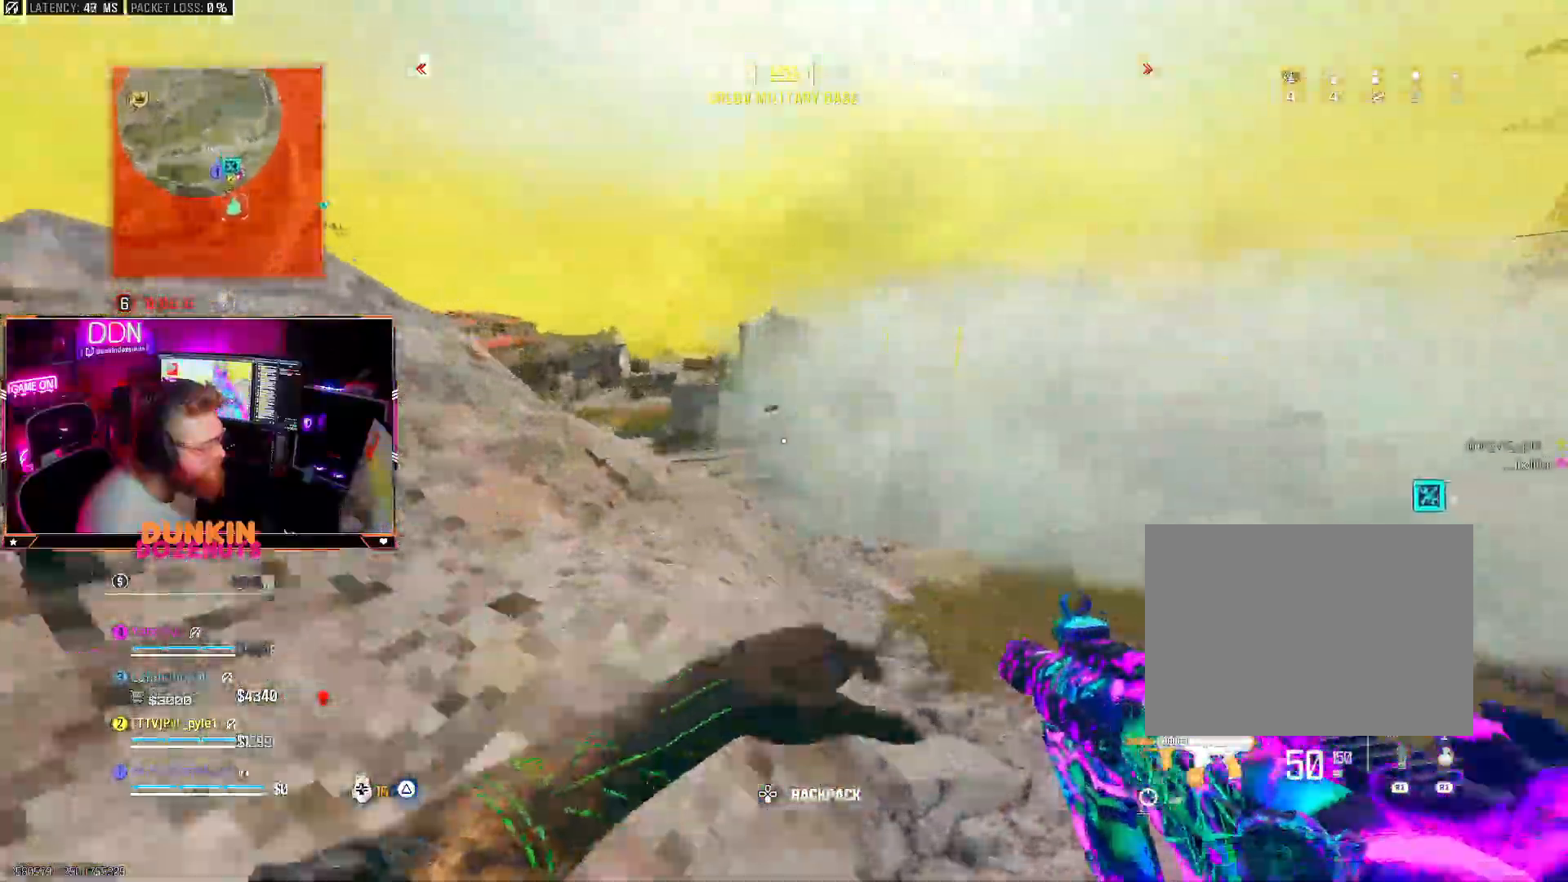
{"buttons": ["L3"], "left_stick": "up", "right_stick": "center", "events": [[117, "L3", "up"], [183, "L3", "down"], [300, "L3", "up"], [383, "L3", "down"]]}
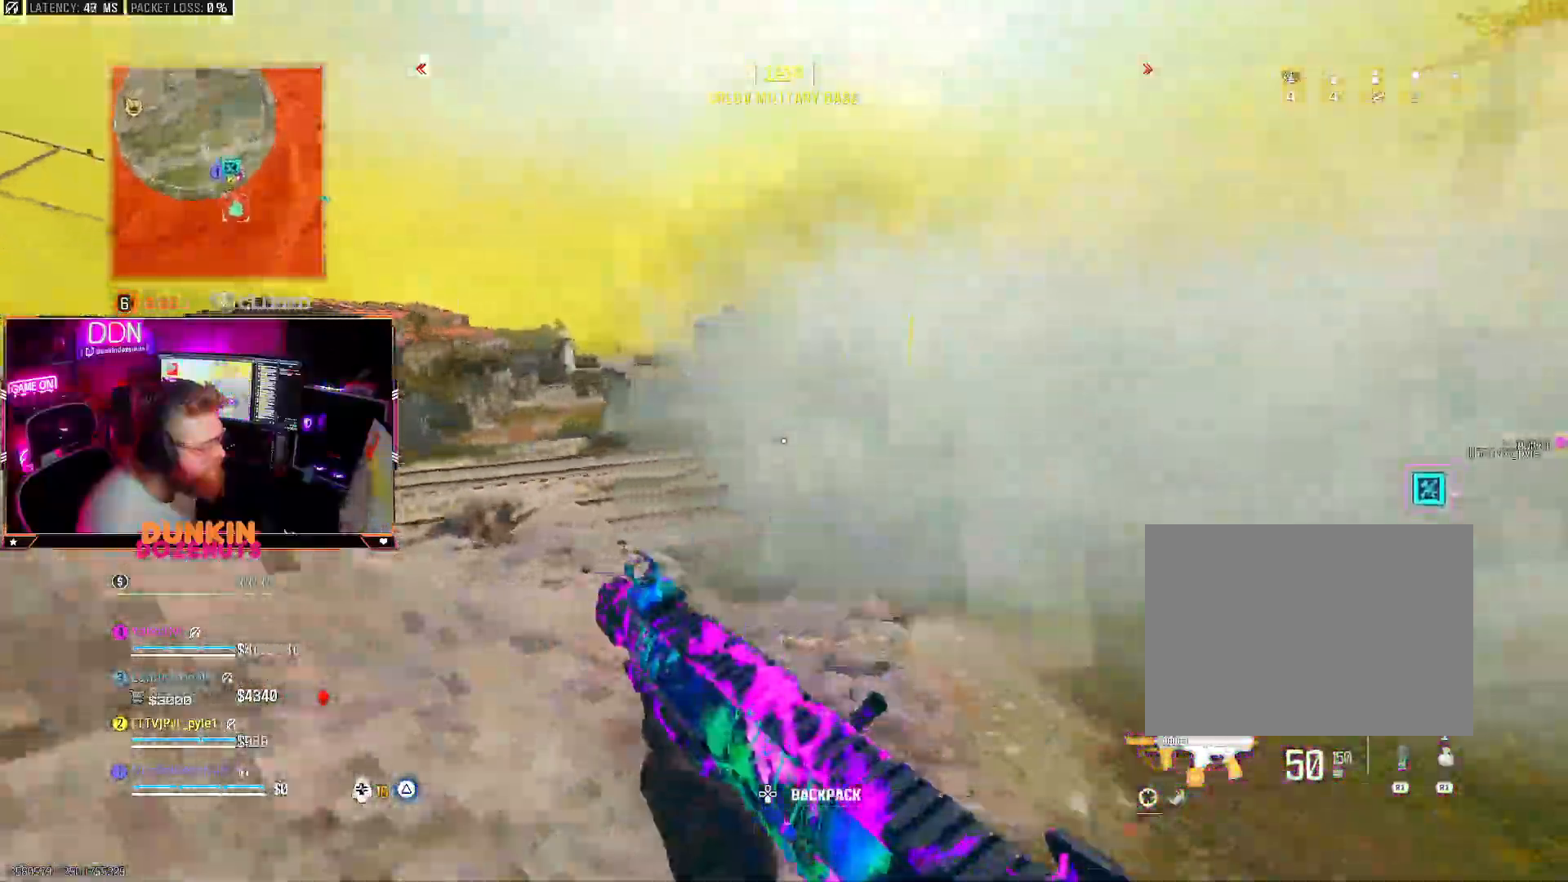
{"buttons": [], "left_stick": "up", "right_stick": "center", "events": [[17, "L3", "up"], [150, "L3", "down"], [233, "L3", "up"], [300, "L3", "down"], [417, "L3", "up"]]}
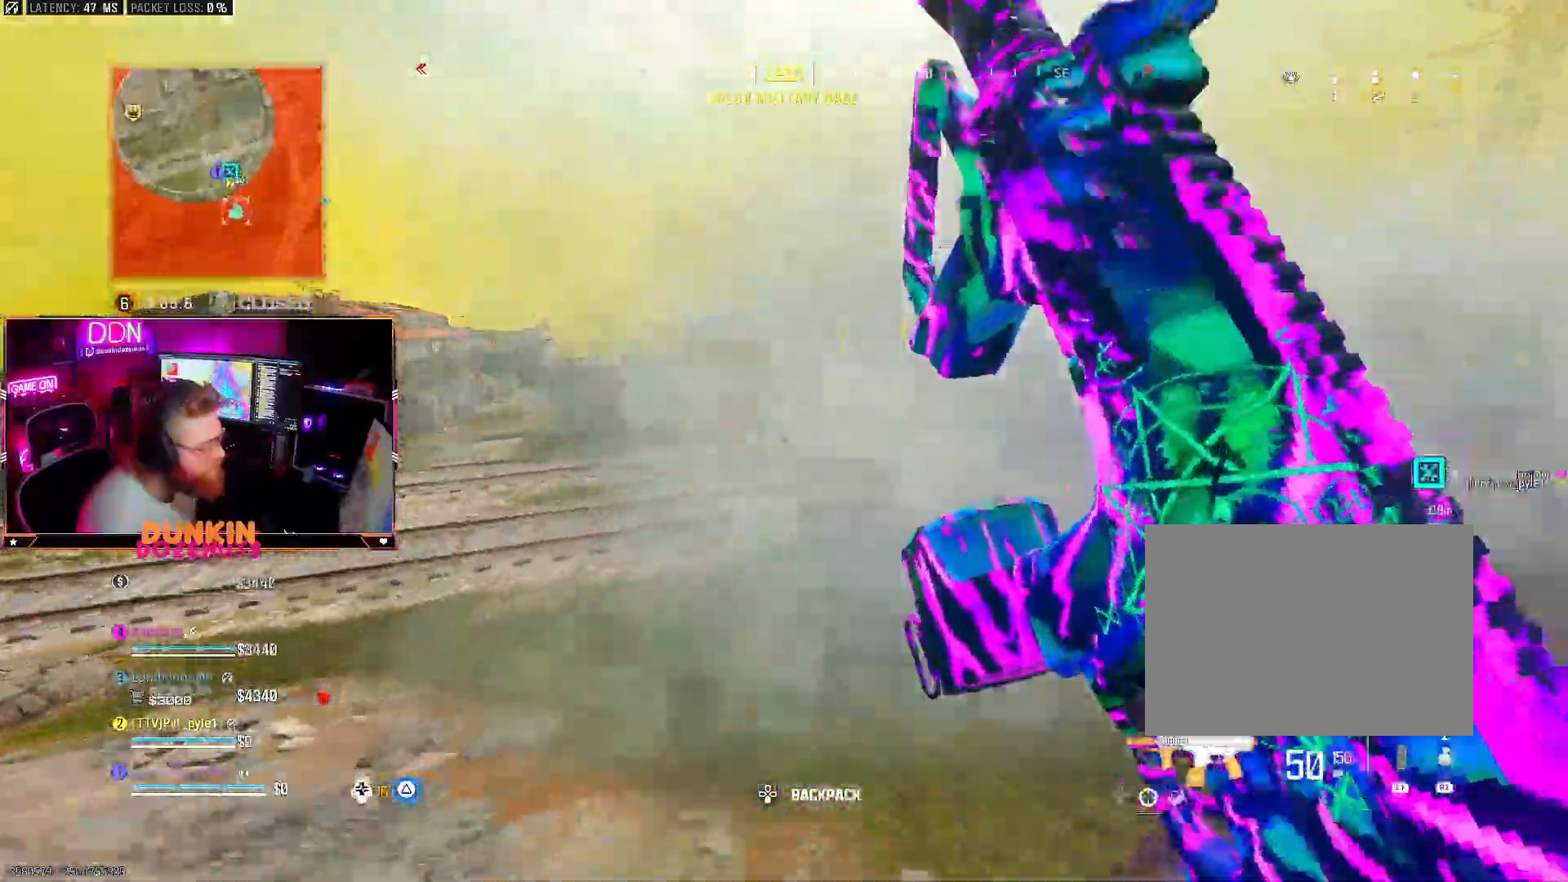
{"buttons": ["L3"], "left_stick": "up", "right_stick": "up"}
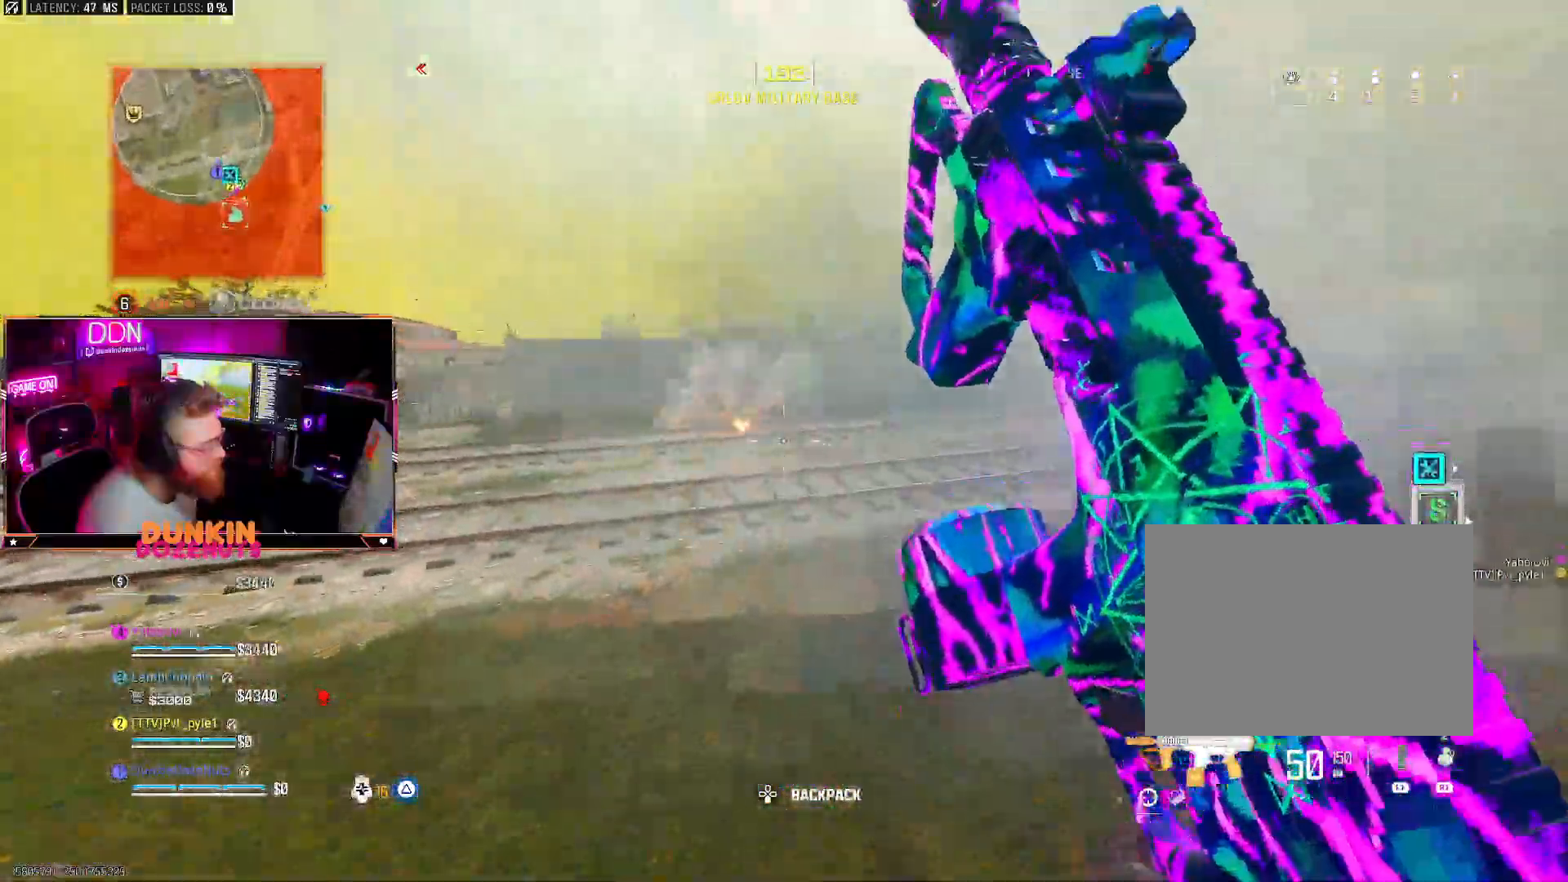
{"buttons": ["CIRCLE"], "left_stick": "up", "right_stick": "left", "events": [[17, "L3", "up"], [17, "right_stick", "center"], [83, "CIRCLE", "down"], [83, "right_stick", "left"], [117, "L3", "down"], [217, "right_stick", "center"], [333, "L3", "up"], [383, "right_stick", "left"]]}
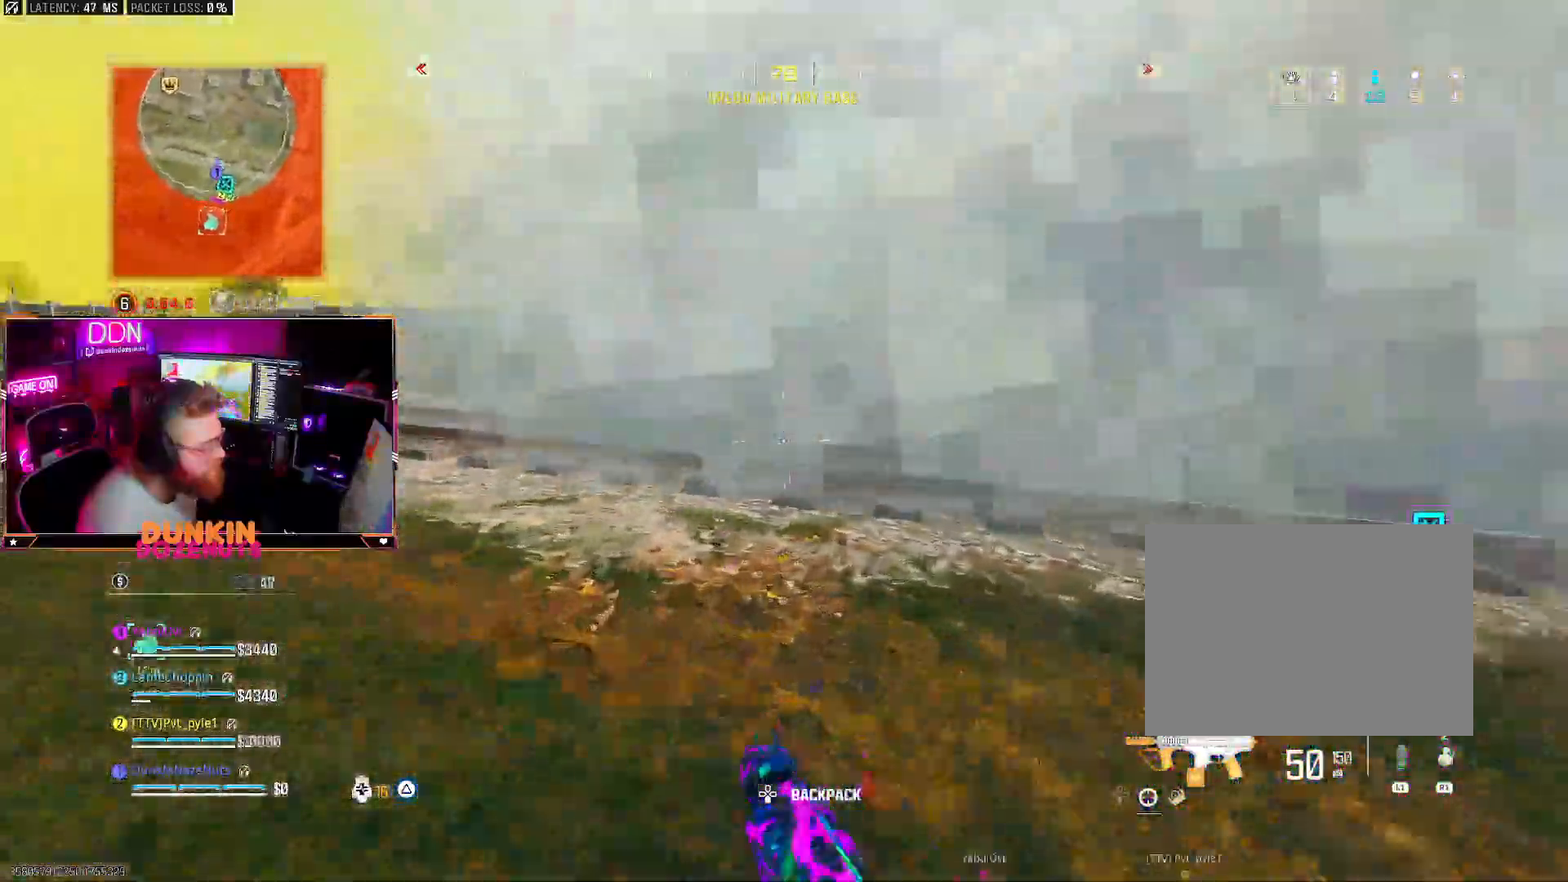
{"buttons": ["TRIANGLE", "L3"], "left_stick": "up", "right_stick": "left", "events": [[100, "CIRCLE", "up"], [100, "right_stick", "center"], [283, "TRIANGLE", "down"], [300, "right_stick", "left"], [367, "TRIANGLE", "up"], [400, "L3", "down"], [433, "TRIANGLE", "down"]]}
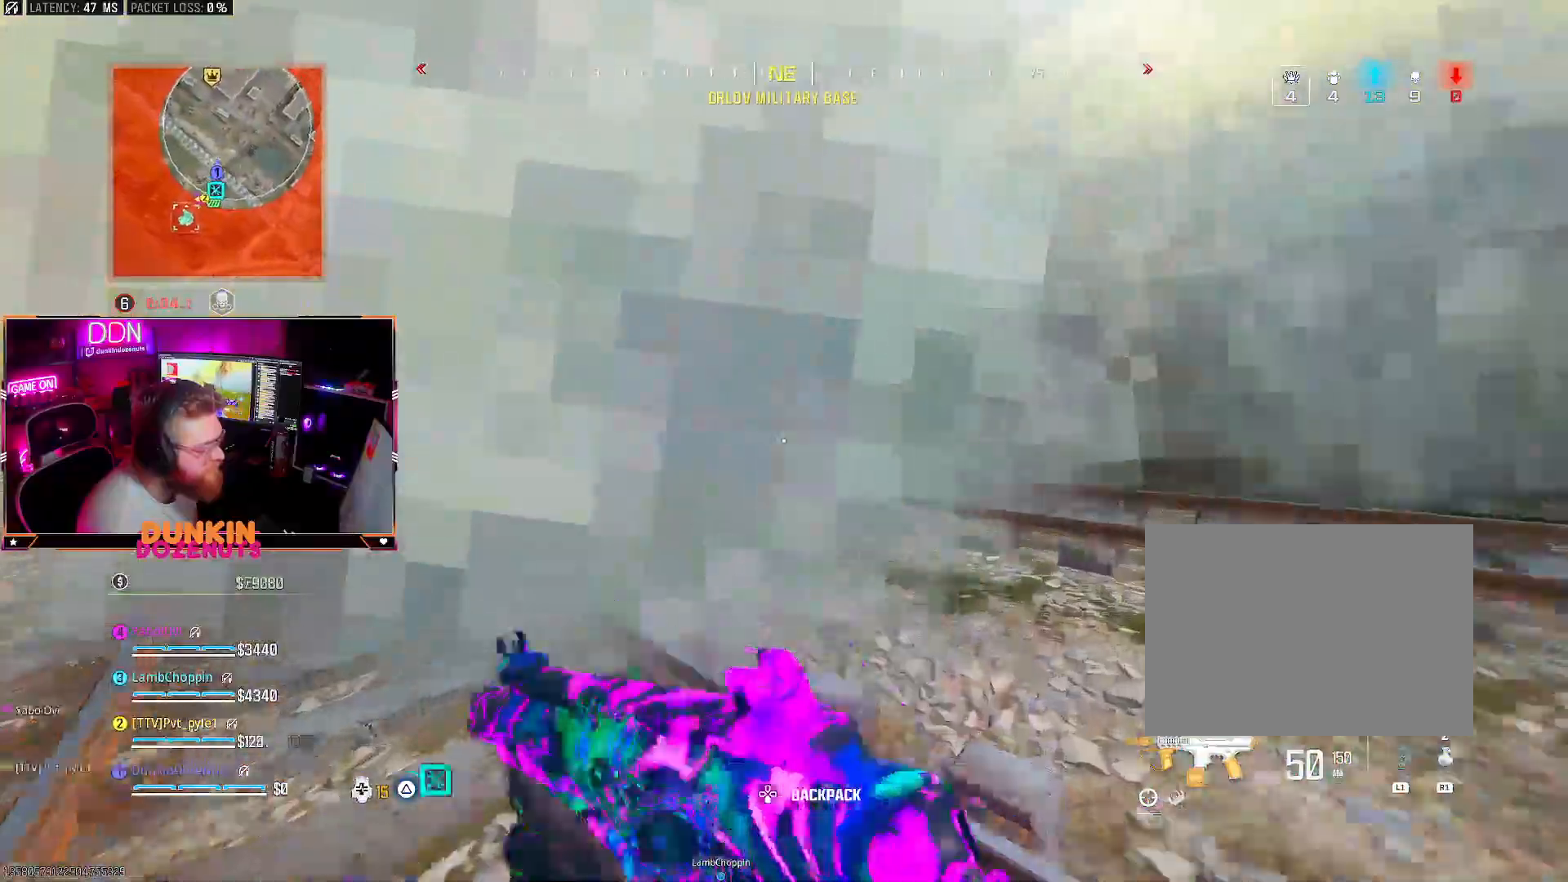
{"buttons": ["CIRCLE"], "left_stick": "up", "right_stick": "right", "events": [[17, "TRIANGLE", "up"], [33, "L3", "up"], [133, "L3", "down"], [233, "L3", "up"], [250, "CIRCLE", "down"], [283, "right_stick", "center"], [333, "L3", "down"], [400, "right_stick", "right"], [500, "L3", "up"]]}
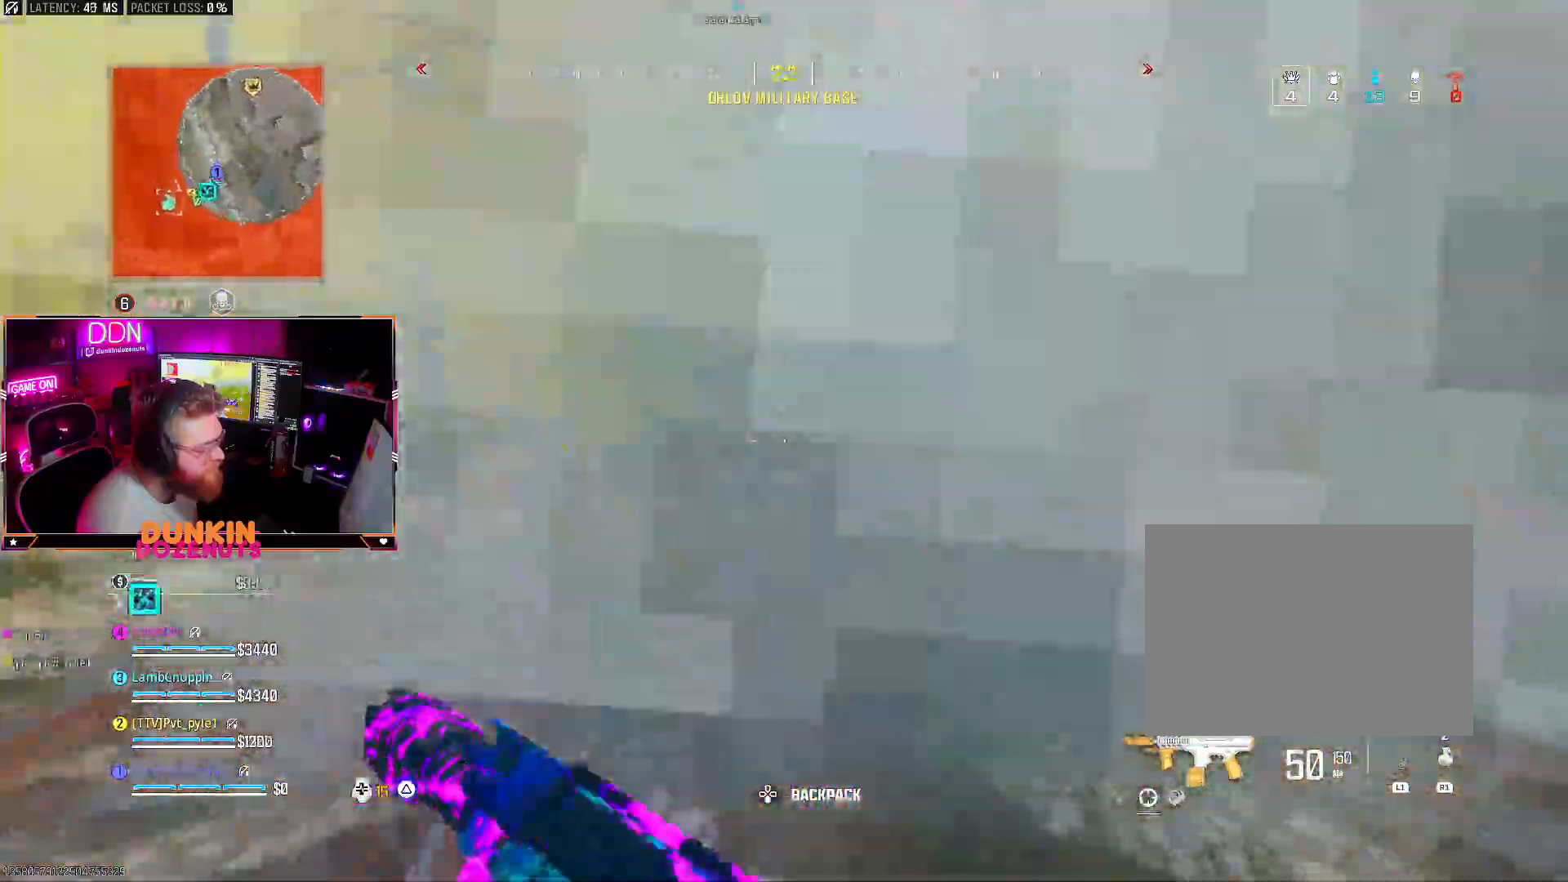
{"buttons": ["L3"], "left_stick": "up", "right_stick": "center", "events": [[17, "right_stick", "center"], [183, "CIRCLE", "up"], [350, "TRIANGLE", "down"], [433, "TRIANGLE", "up"], [500, "L3", "down"]]}
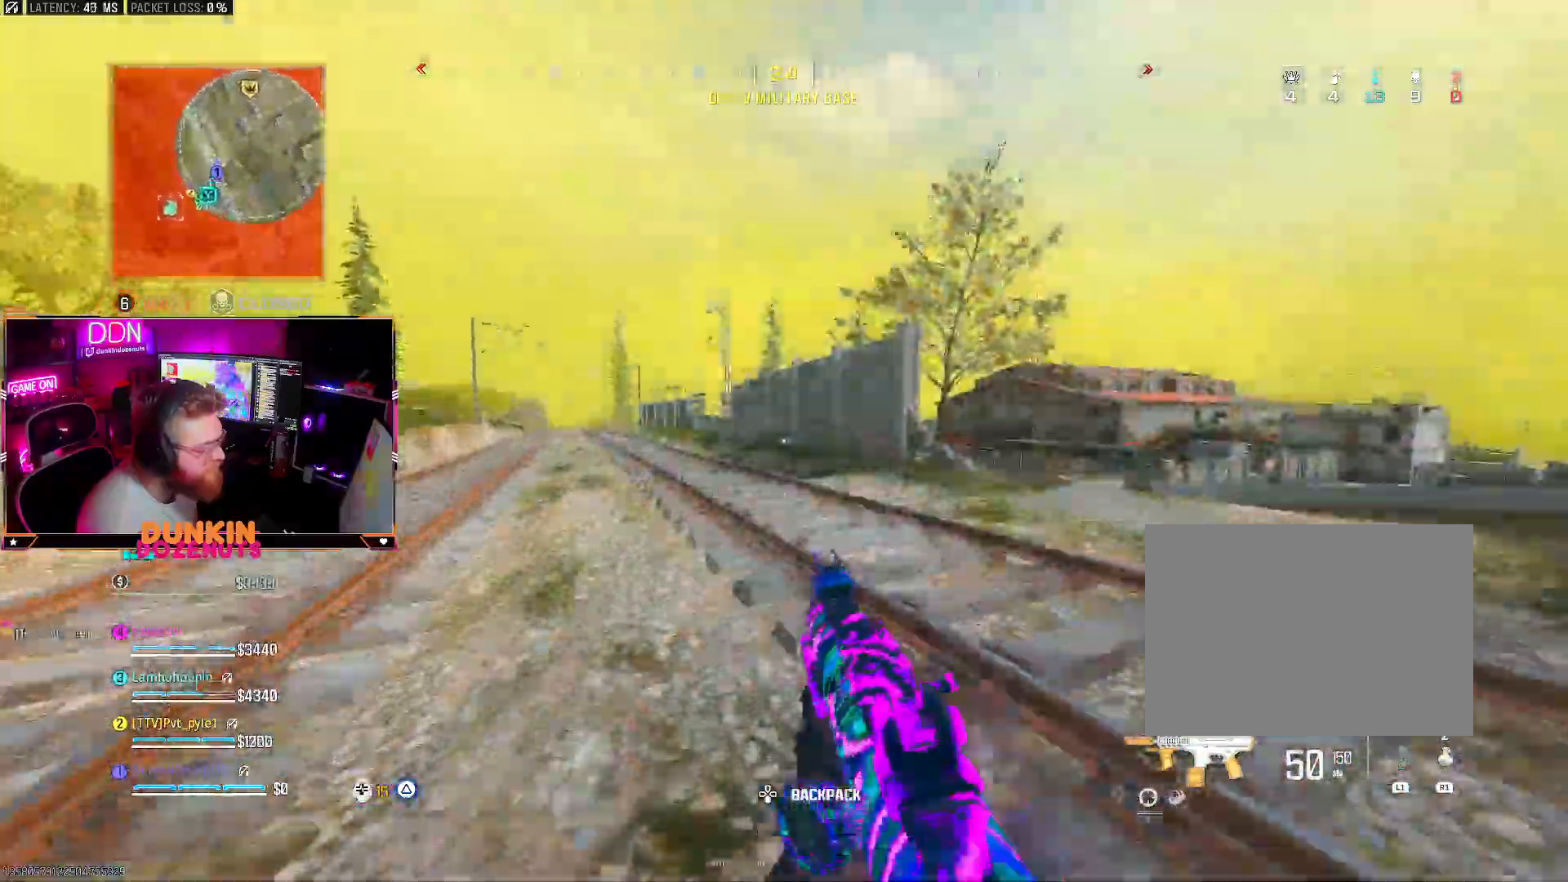
{"buttons": ["CIRCLE", "L3"], "left_stick": "up", "right_stick": "right", "events": [[17, "TRIANGLE", "down"], [117, "TRIANGLE", "up"], [150, "L3", "up"], [150, "right_stick", "left"], [233, "L3", "down"], [267, "CIRCLE", "down"], [283, "right_stick", "center"], [350, "right_stick", "right"], [383, "L3", "up"], [433, "L3", "down"]]}
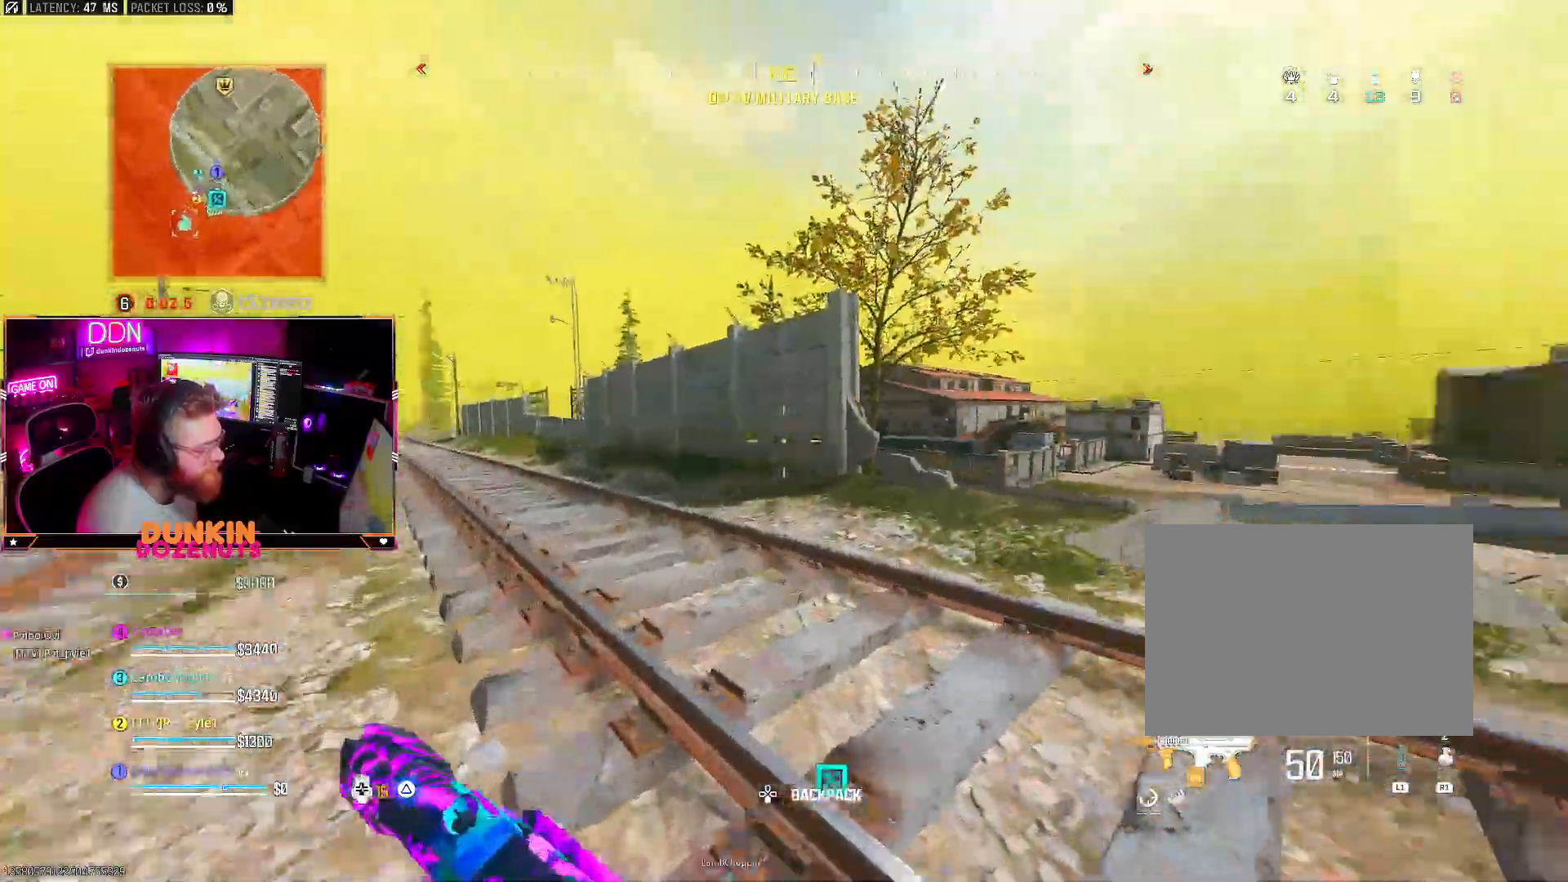
{"buttons": ["L3"], "left_stick": "up", "right_stick": "left", "events": [[33, "right_stick", "center"], [167, "L3", "up"], [233, "CIRCLE", "up"], [333, "right_stick", "left"], [433, "L3", "down"]]}
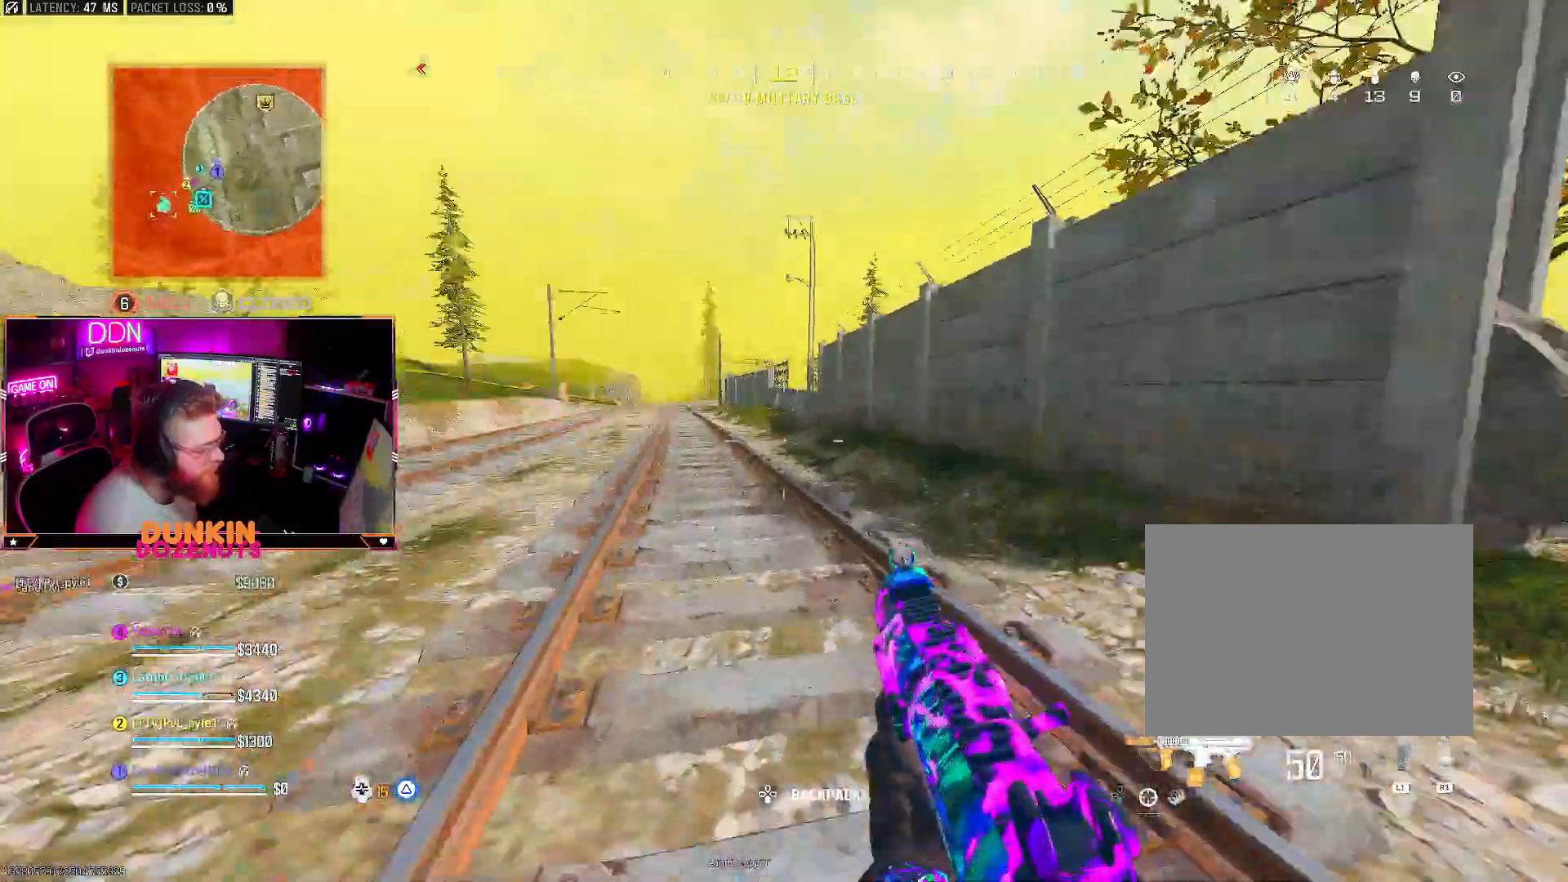
{"buttons": [], "left_stick": "up", "right_stick": "left", "events": [[33, "right_stick", "center"], [50, "L3", "up"], [83, "right_stick", "right"], [100, "L3", "down"], [283, "L3", "up"], [433, "right_stick", "center"], [500, "right_stick", "left"]]}
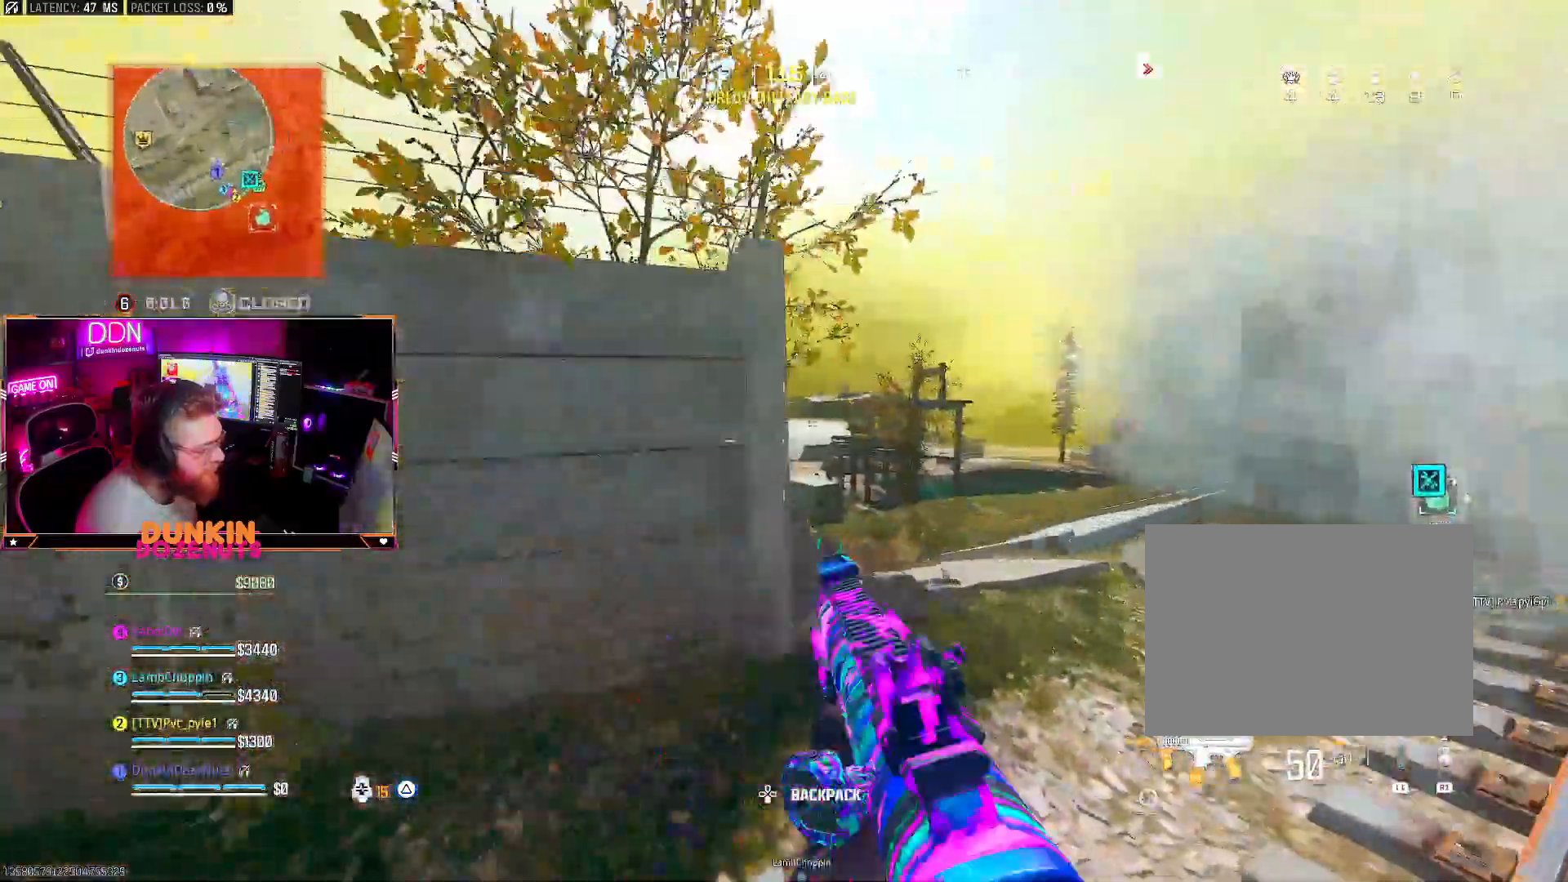
{"buttons": ["CIRCLE"], "left_stick": "up", "right_stick": "right", "events": [[33, "L3", "down"], [117, "CIRCLE", "down"], [183, "L3", "up"], [433, "right_stick", "center"], [483, "right_stick", "right"]]}
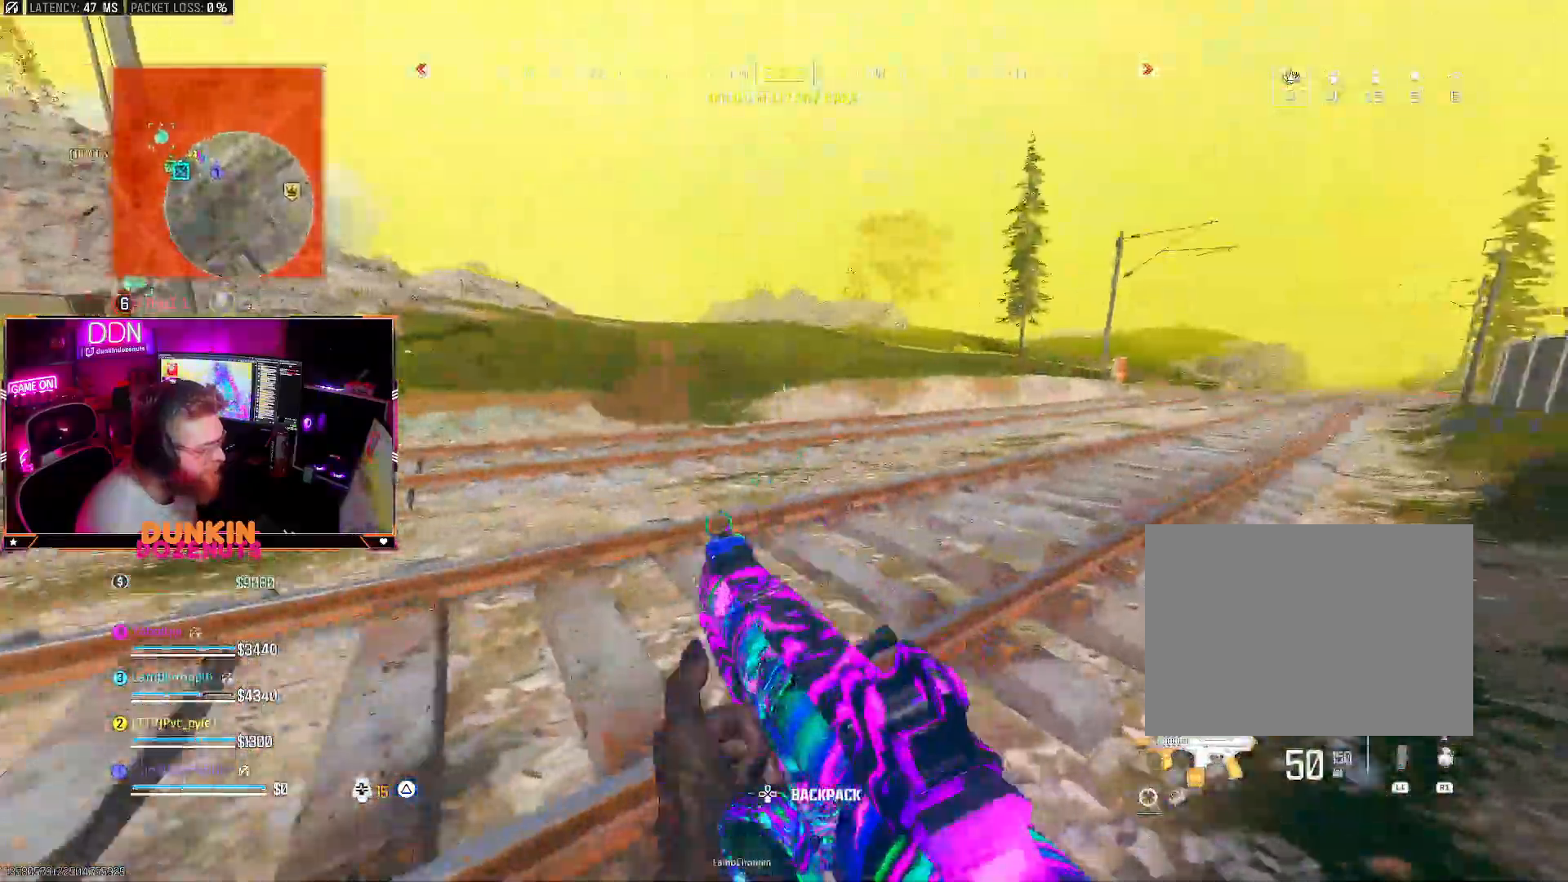
{"buttons": ["L3"], "left_stick": "up", "right_stick": "center", "events": [[100, "CIRCLE", "up"], [317, "TRIANGLE", "down"], [333, "right_stick", "center"], [400, "TRIANGLE", "up"], [483, "L3", "down"]]}
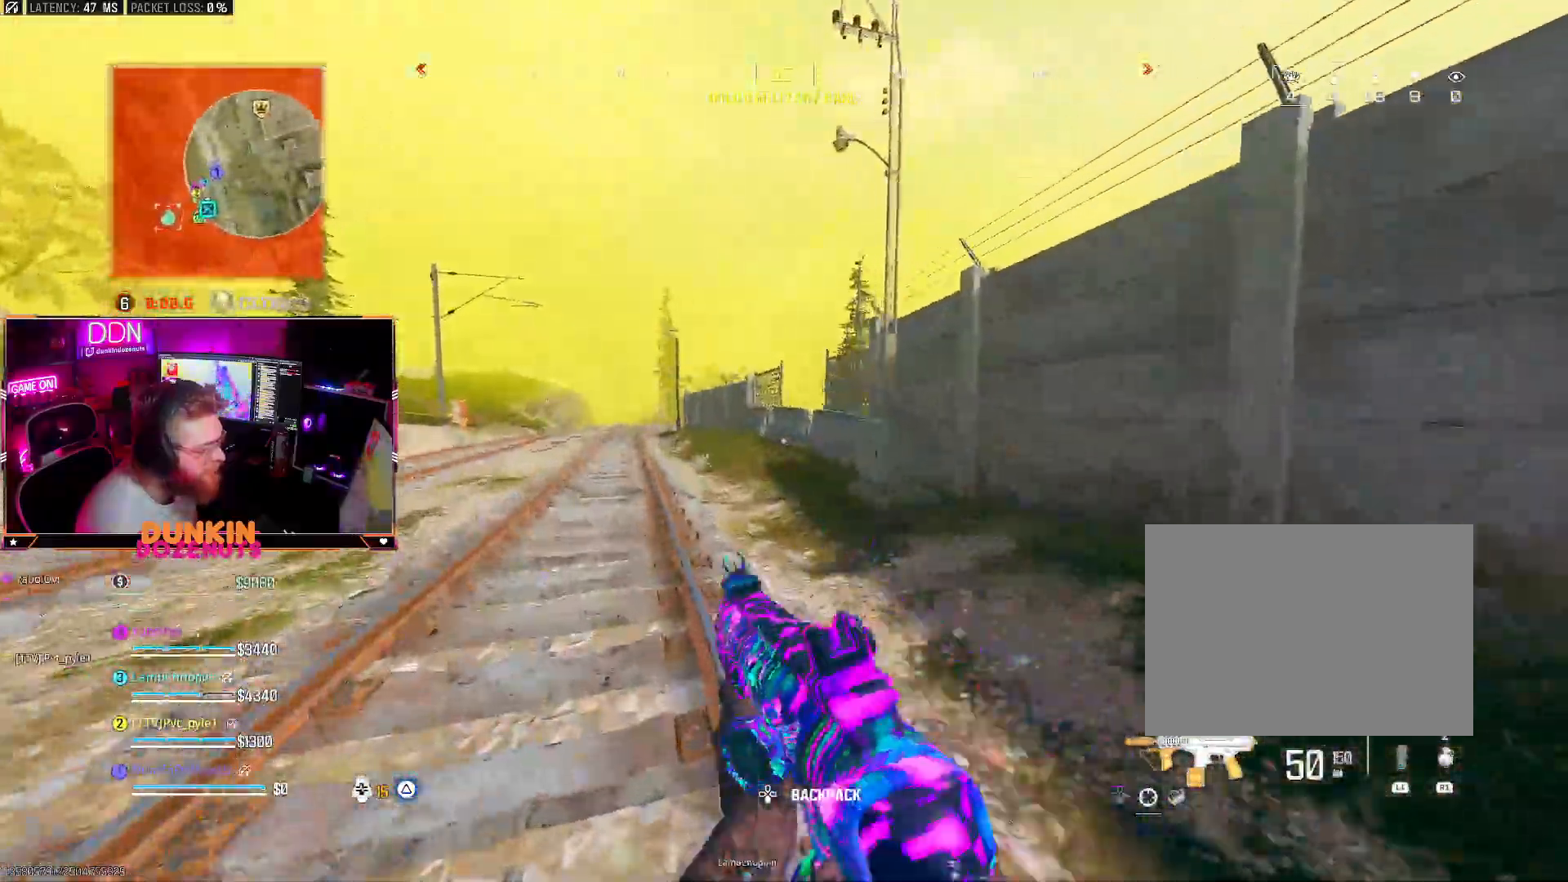
{"buttons": ["CIRCLE"], "left_stick": "up", "right_stick": "center", "events": [[50, "L3", "up"], [217, "L3", "down"], [300, "L3", "up"], [350, "right_stick", "right"], [383, "CIRCLE", "down"], [450, "right_stick", "center"]]}
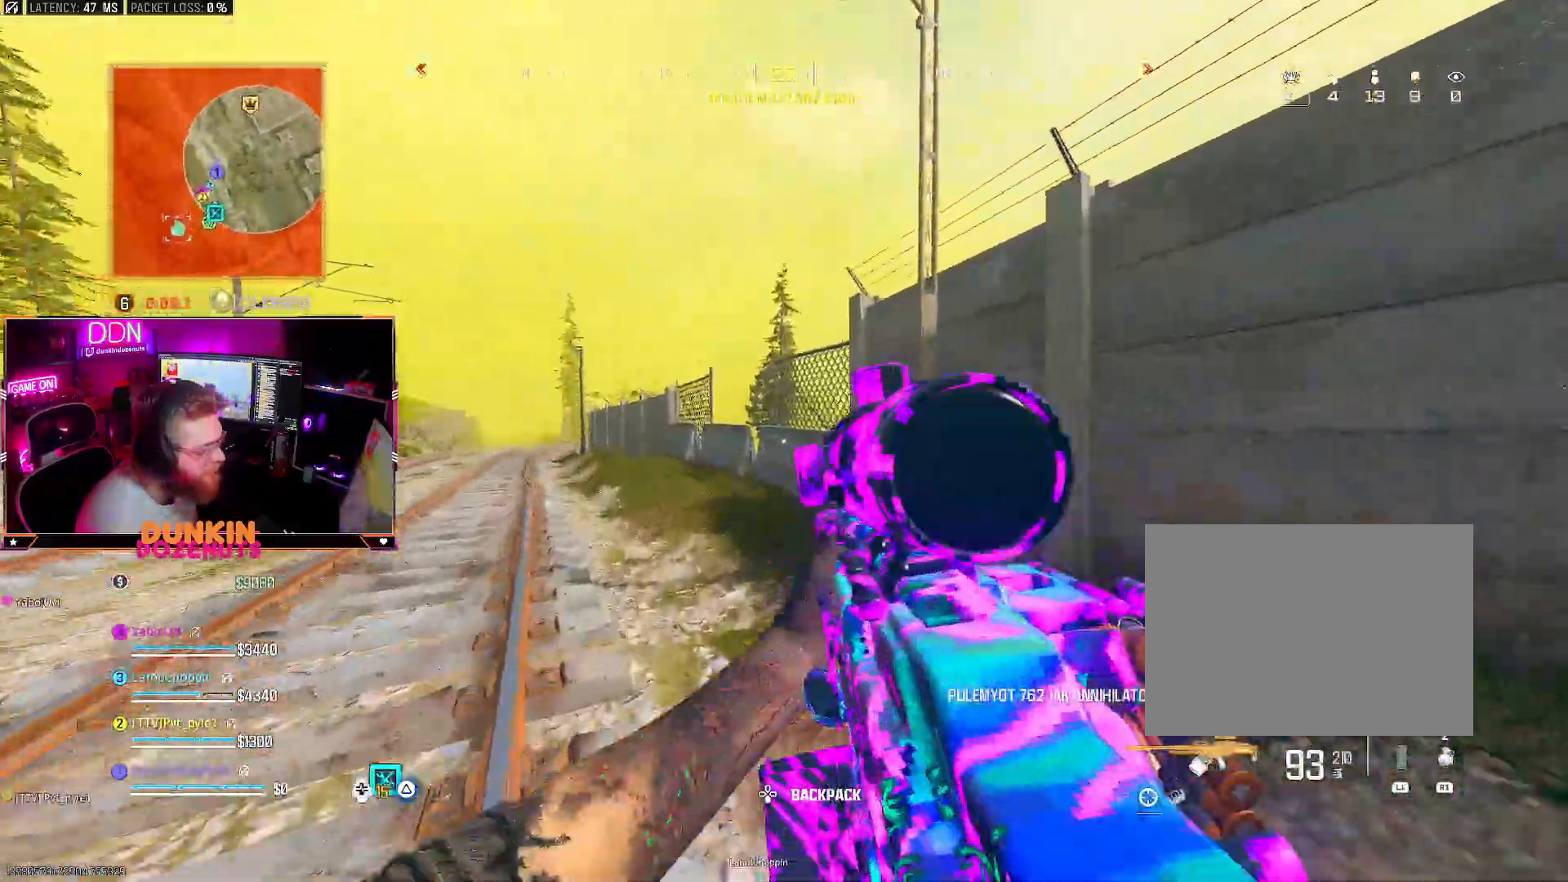
{"buttons": ["L3"], "left_stick": "up-left", "right_stick": "center", "events": [[367, "CIRCLE", "up"], [433, "left_stick", "up-left"], [450, "L3", "down"]]}
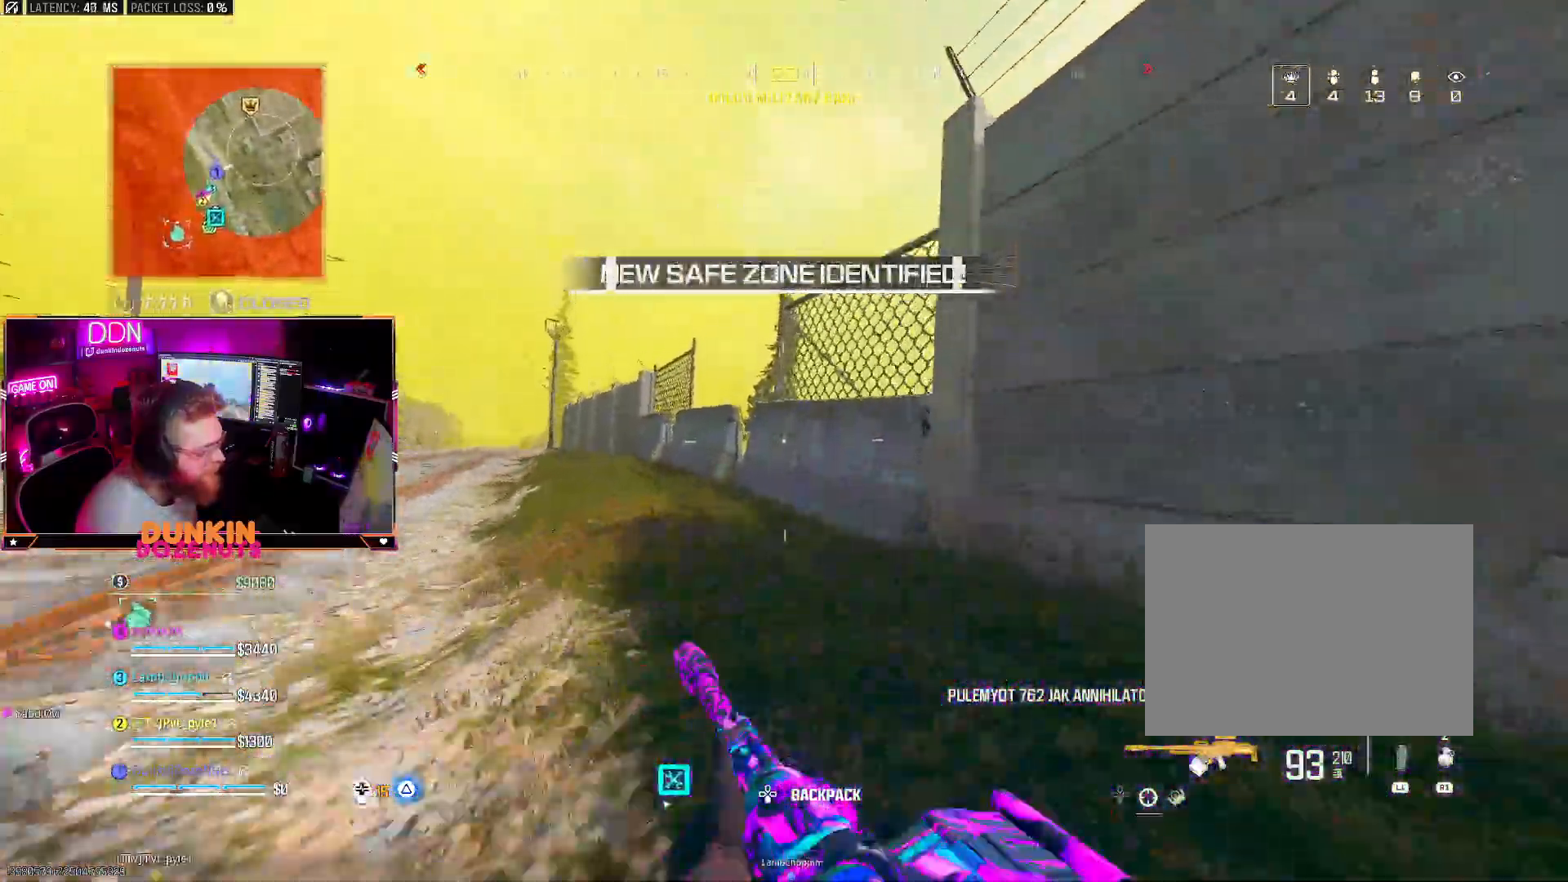
{"buttons": ["L3"], "left_stick": "up-left", "right_stick": "right", "events": [[50, "L3", "up"], [117, "L3", "down"], [283, "L3", "up"], [350, "L3", "down"], [500, "right_stick", "right"]]}
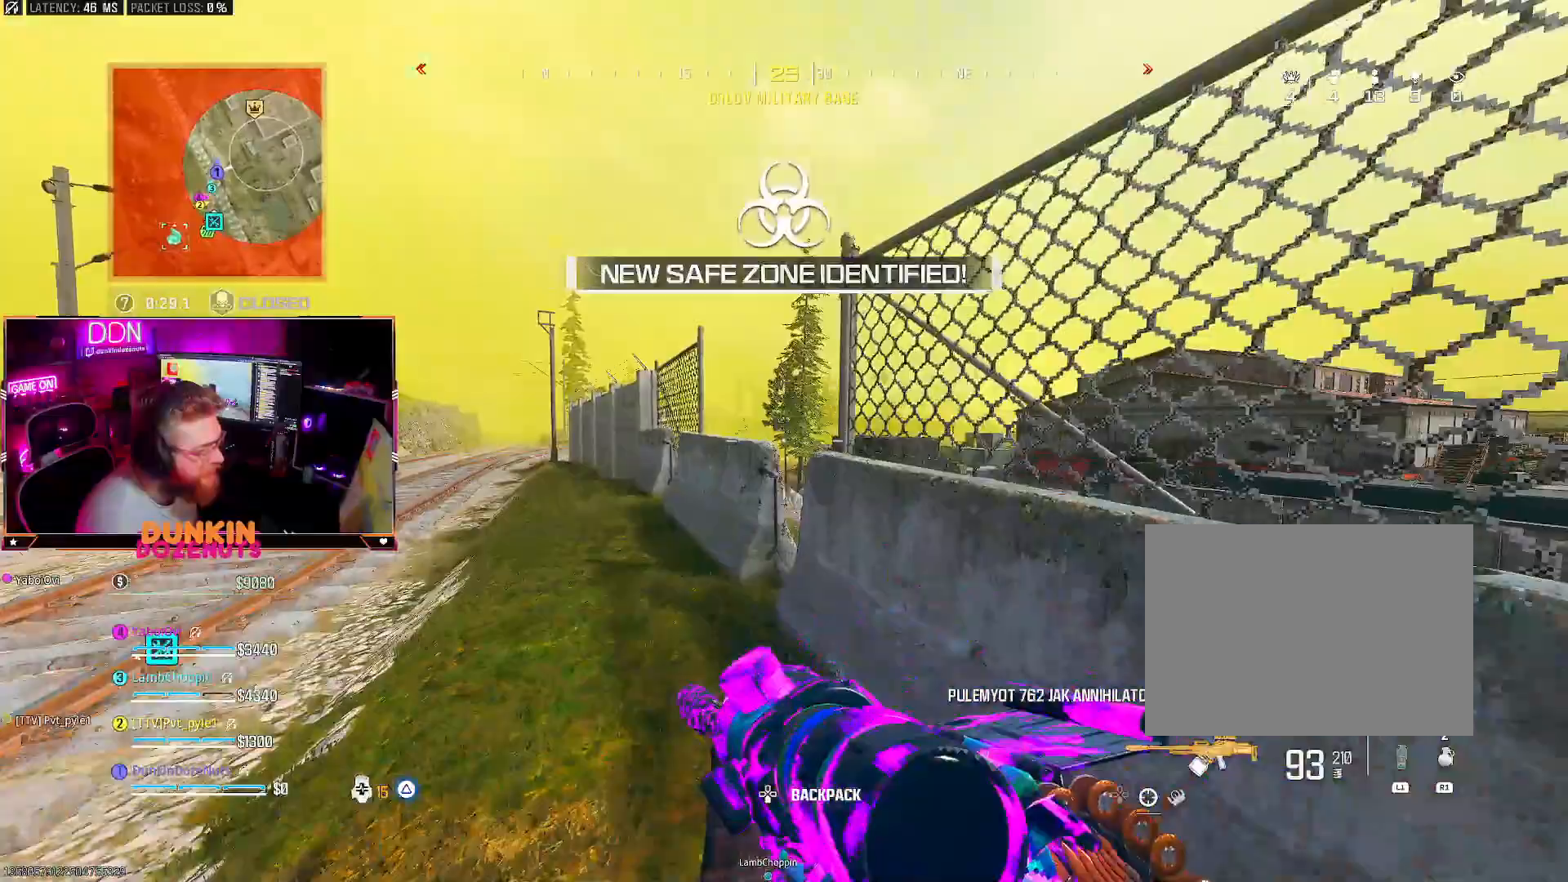
{"buttons": [], "left_stick": "left", "right_stick": "center", "events": [[17, "L3", "up"], [67, "L3", "down"], [200, "L3", "up"], [217, "left_stick", "left"], [250, "right_stick", "center"]]}